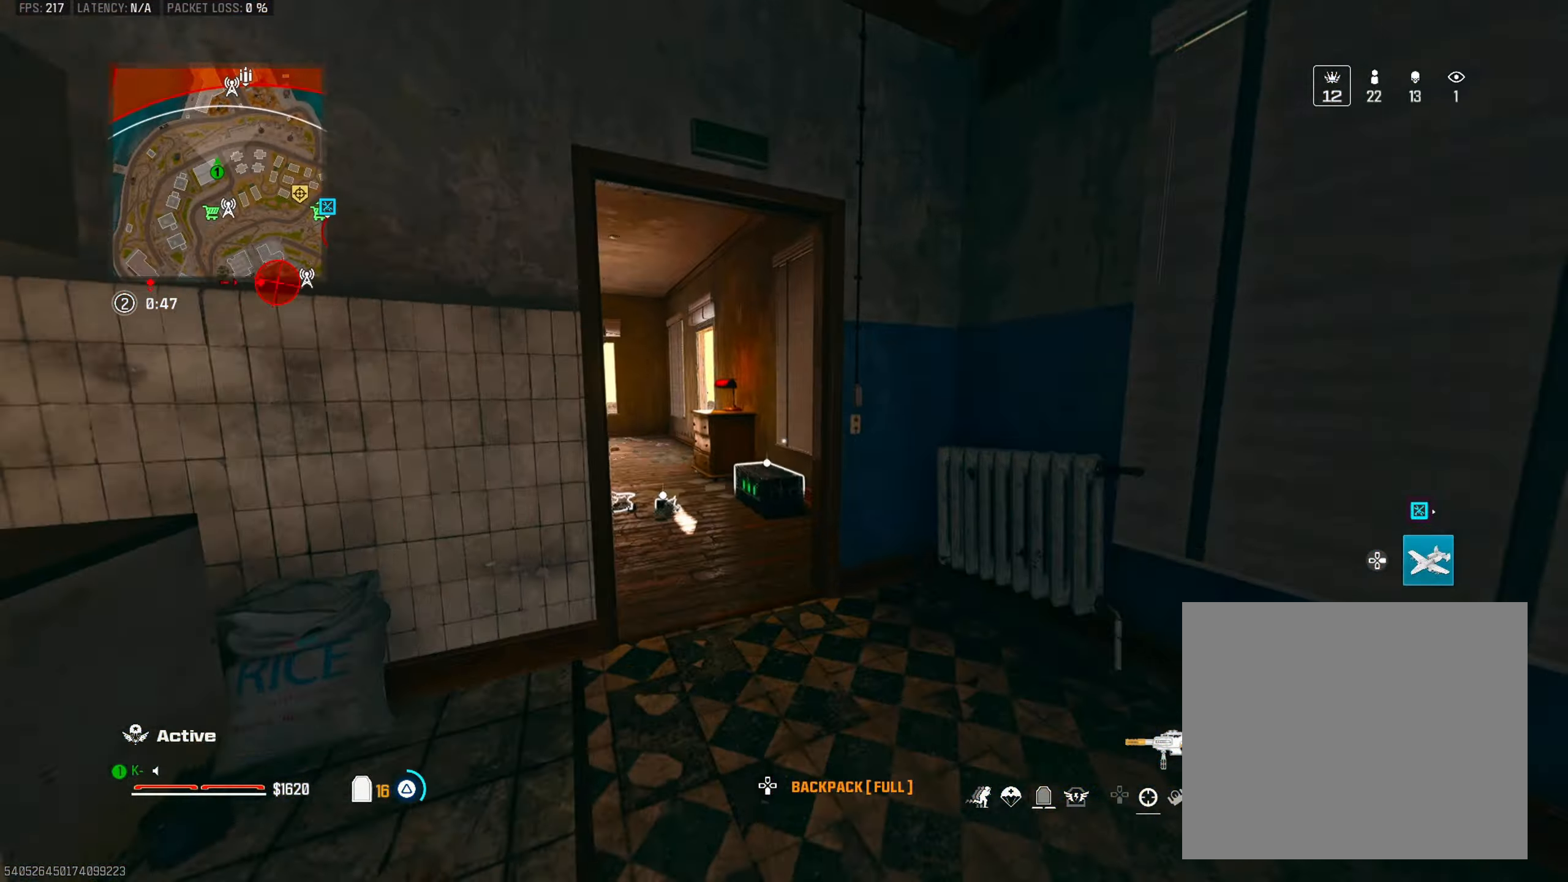
Gameplay with a controller (PlayStation layout); each line is a JSON object with the inputs held at the frame after it. "events" lists button and stick changes between this image and that frame as [ms after this image, input, new state], when the widget could be followed in between.
{"buttons": ["CIRCLE"], "left_stick": "up", "right_stick": "left", "events": [[34, "TRIANGLE", "up"], [117, "TRIANGLE", "down"], [184, "TRIANGLE", "up"], [184, "right_stick", "left"], [267, "TRIANGLE", "down"], [351, "right_stick", "center"], [367, "TRIANGLE", "up"], [501, "CIRCLE", "down"], [501, "right_stick", "left"]]}
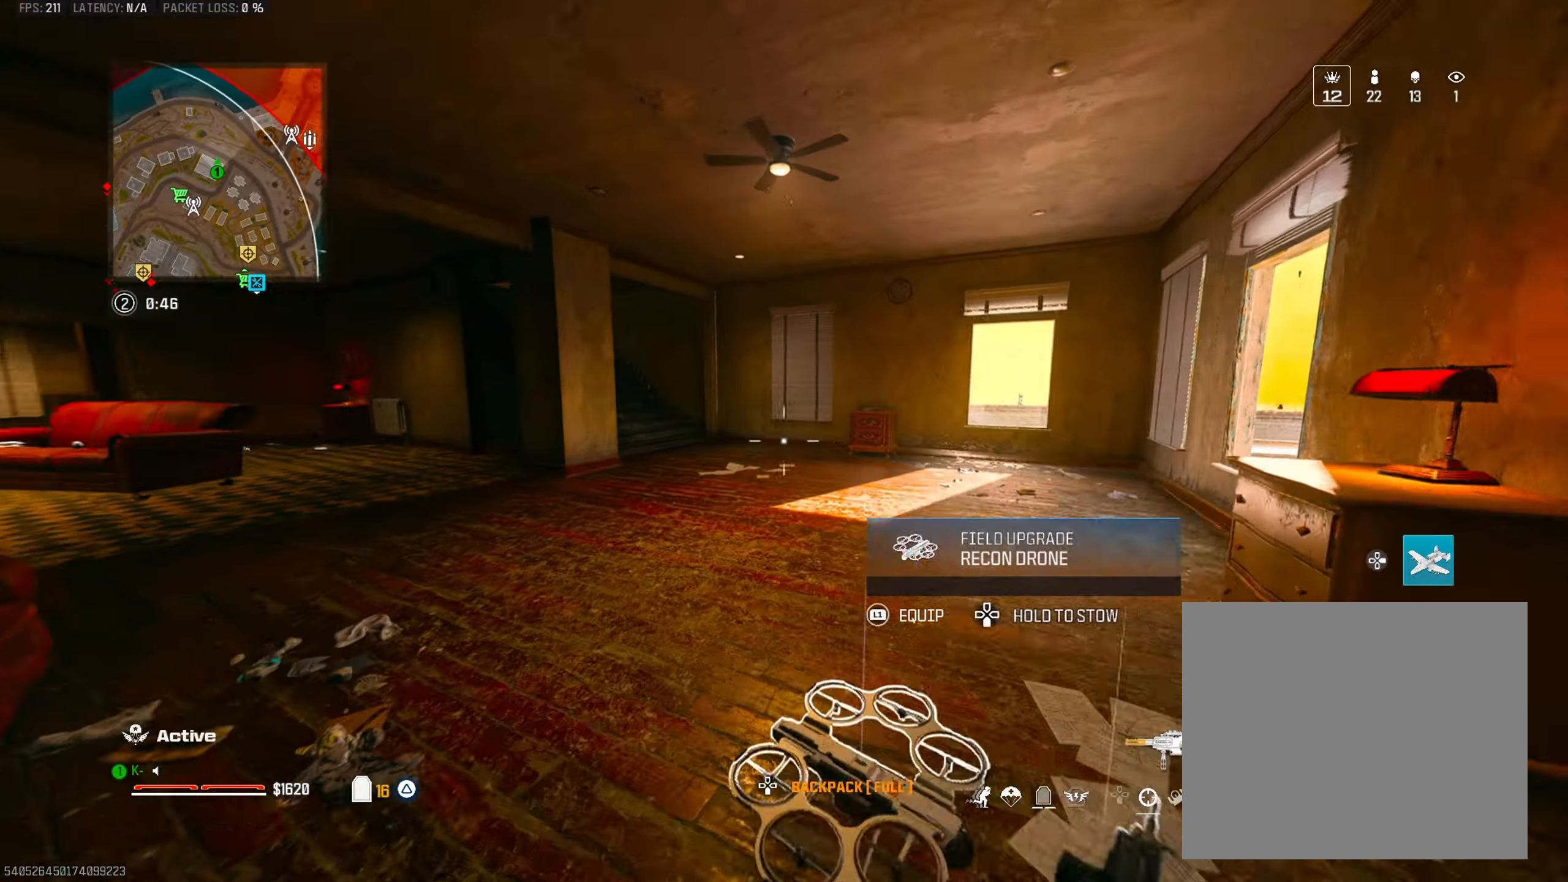
{"buttons": [], "left_stick": "up-right", "right_stick": "up", "events": [[100, "CIRCLE", "up"], [117, "right_stick", "up"], [183, "right_stick", "center"], [250, "right_stick", "up-left"], [317, "left_stick", "up-right"], [450, "right_stick", "up"]]}
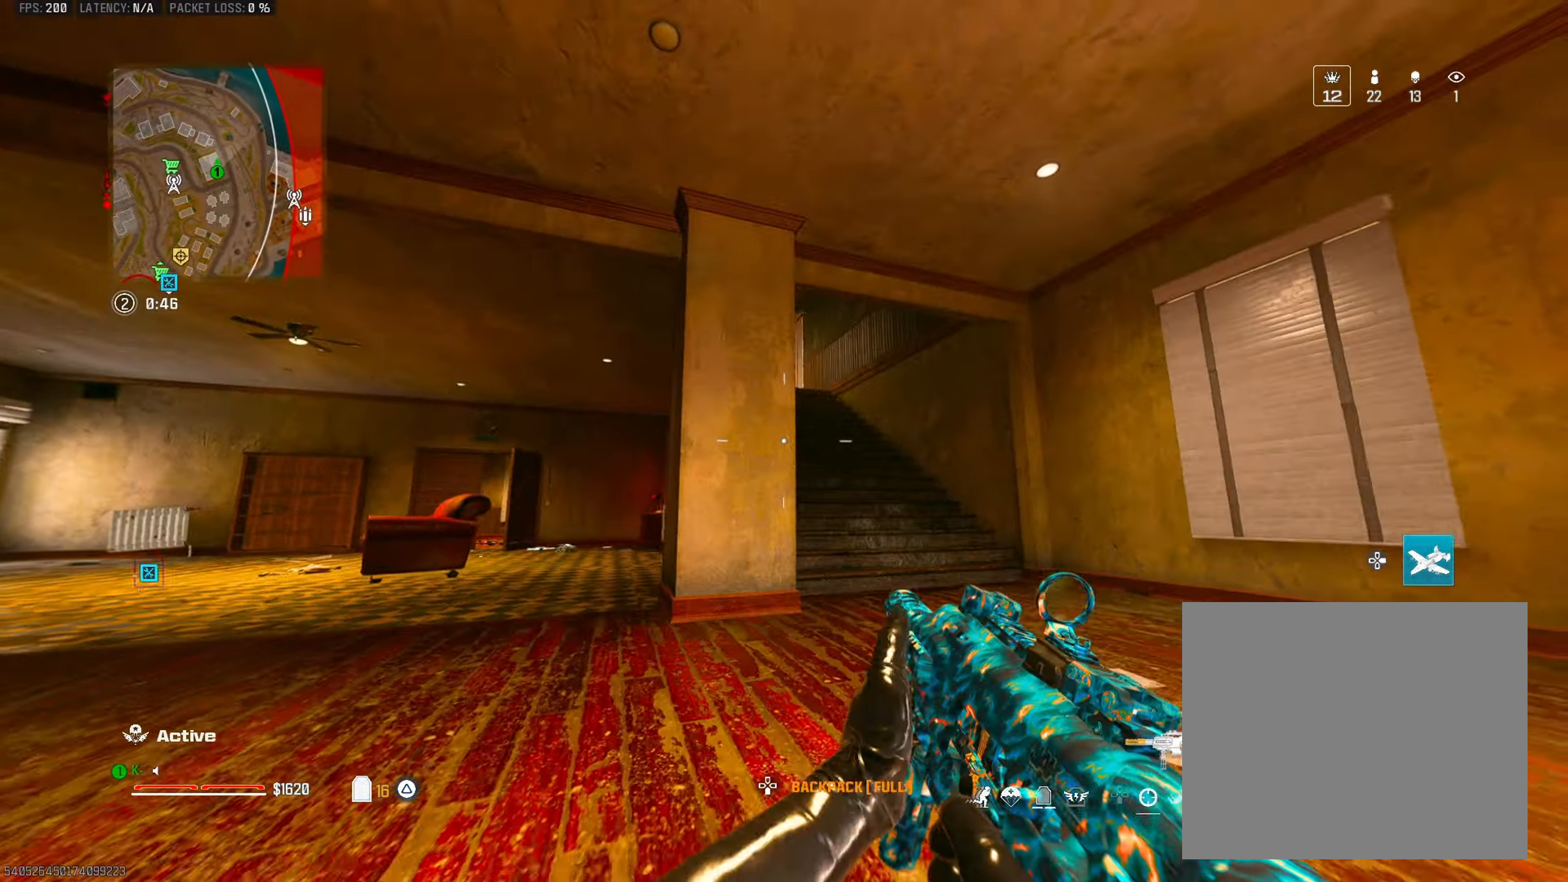
{"buttons": [], "left_stick": "up-right", "right_stick": "center", "events": [[117, "CROSS", "down"], [167, "L2", "down"], [217, "right_stick", "center"], [234, "CROSS", "up"], [317, "left_stick", "right"], [351, "L2", "up"], [501, "left_stick", "up-right"]]}
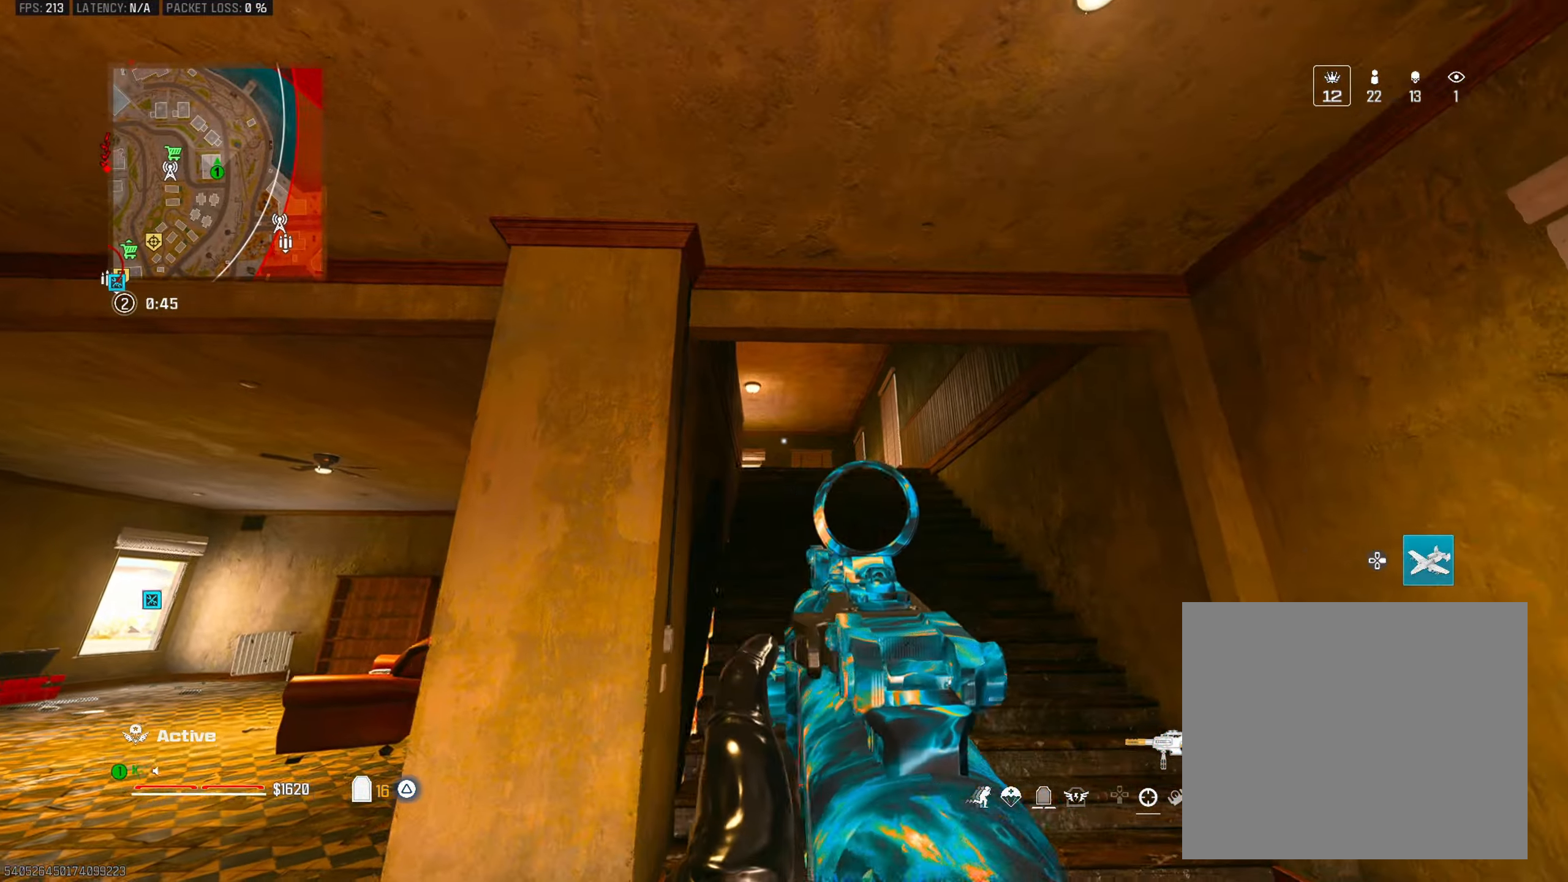
{"buttons": ["L2"], "left_stick": "up-right", "right_stick": "center", "events": [[33, "L3", "down"], [50, "L2", "down"], [133, "L3", "up"], [217, "left_stick", "right"], [467, "left_stick", "up-right"]]}
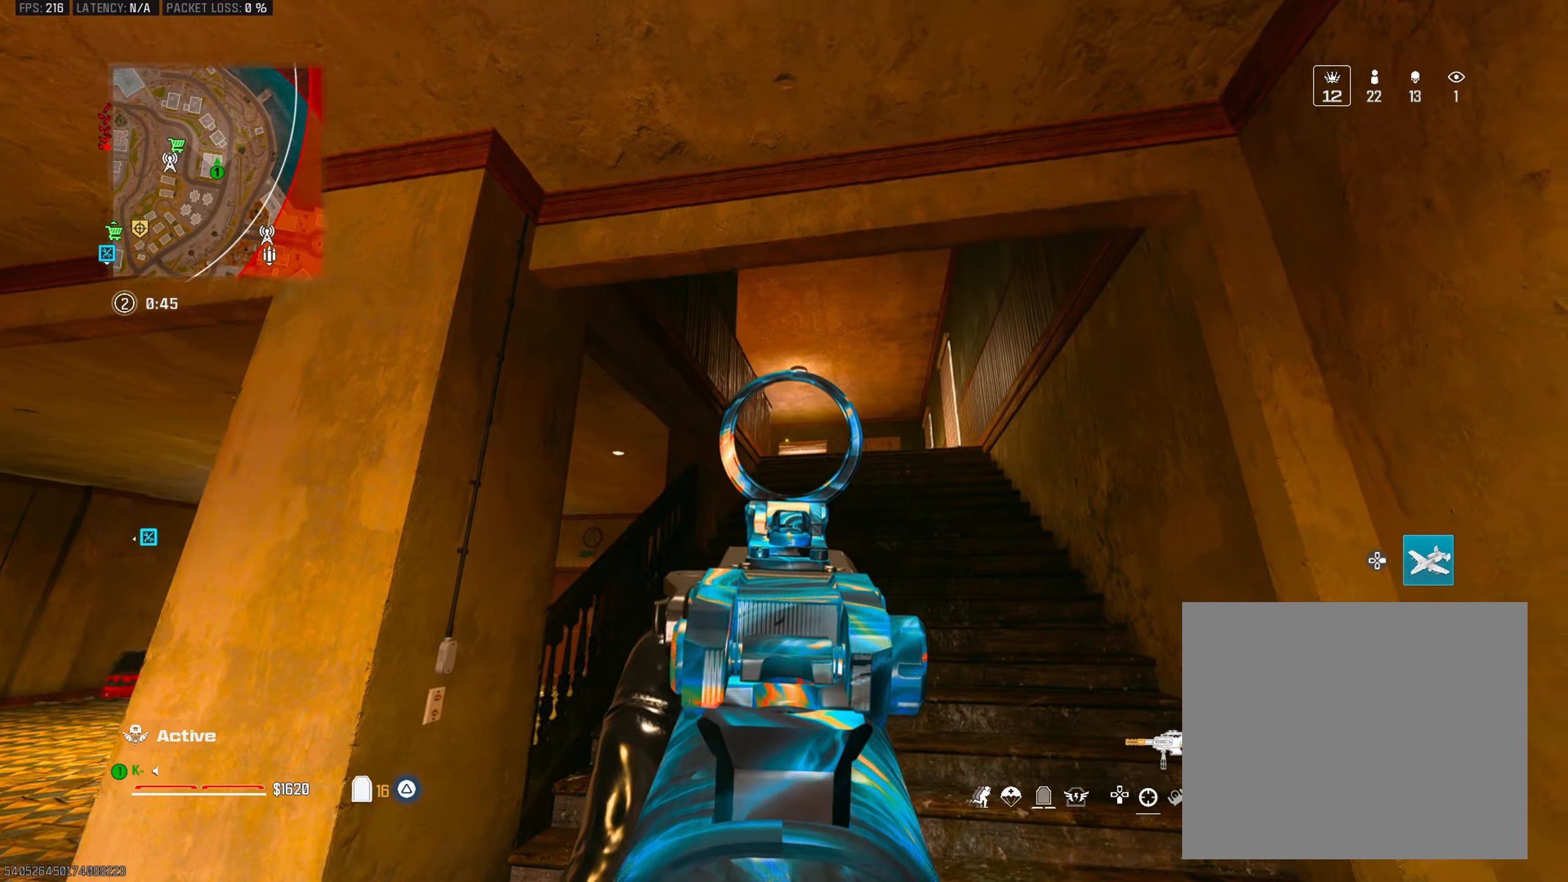
{"buttons": ["L3"], "left_stick": "up", "right_stick": "center", "events": [[50, "right_stick", "left"], [116, "right_stick", "center"], [300, "L2", "up"], [333, "left_stick", "up"], [417, "L3", "down"]]}
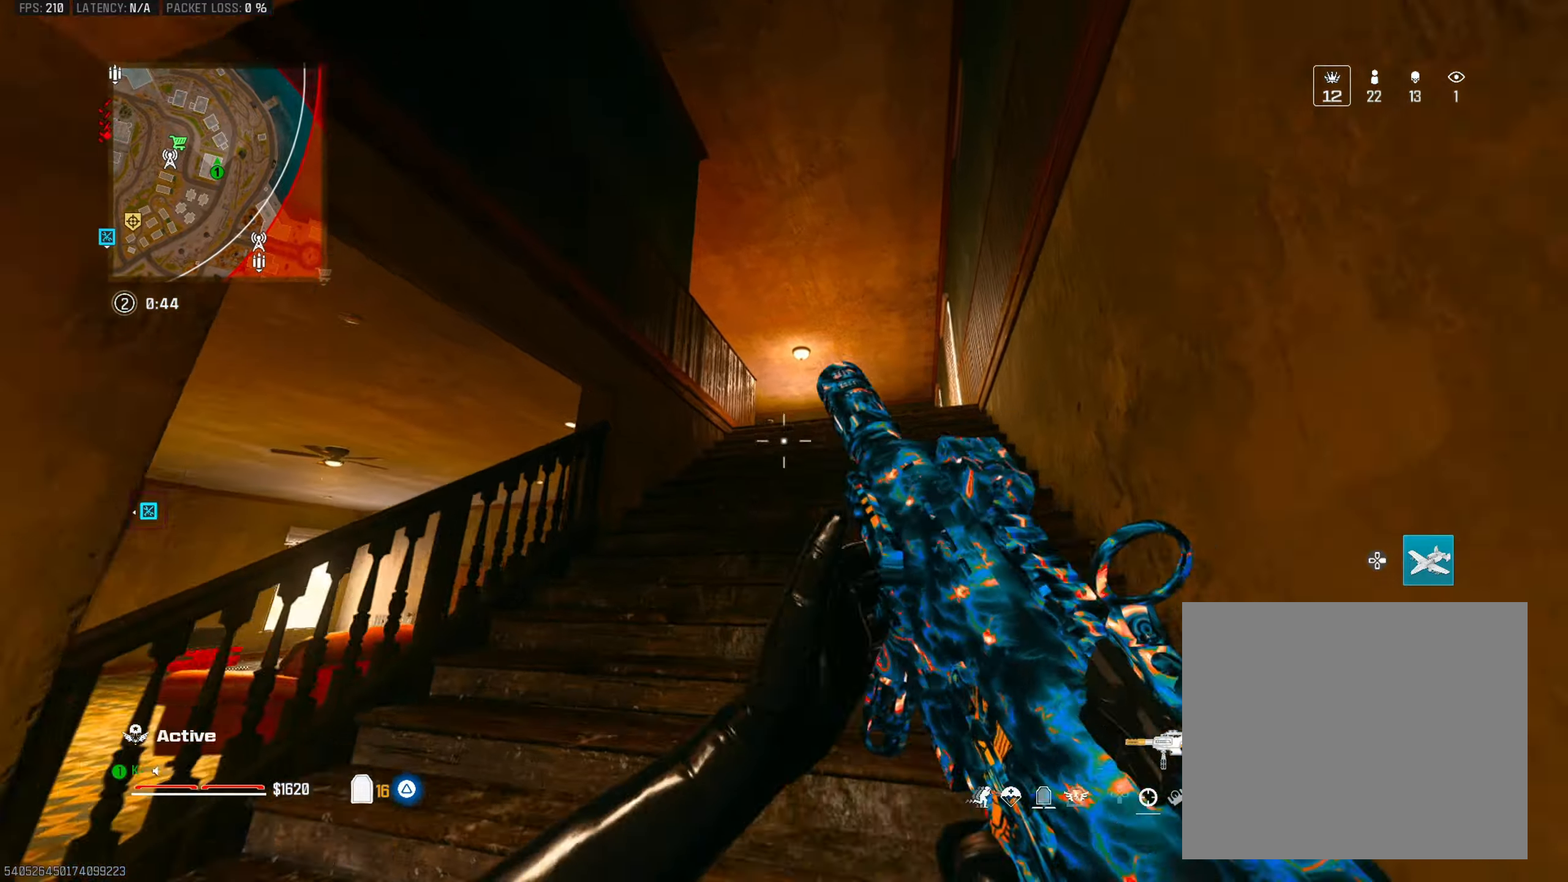
{"buttons": ["L2", "R2", "L3"], "left_stick": "left", "right_stick": "down-right", "events": [[17, "CROSS", "down"], [17, "L3", "up"], [50, "L2", "down"], [100, "CROSS", "up"], [100, "left_stick", "right"], [184, "R2", "down"], [184, "right_stick", "down"], [317, "right_stick", "up-left"], [351, "left_stick", "center"], [367, "right_stick", "center"], [401, "L3", "down"], [451, "left_stick", "left"], [451, "right_stick", "down-right"]]}
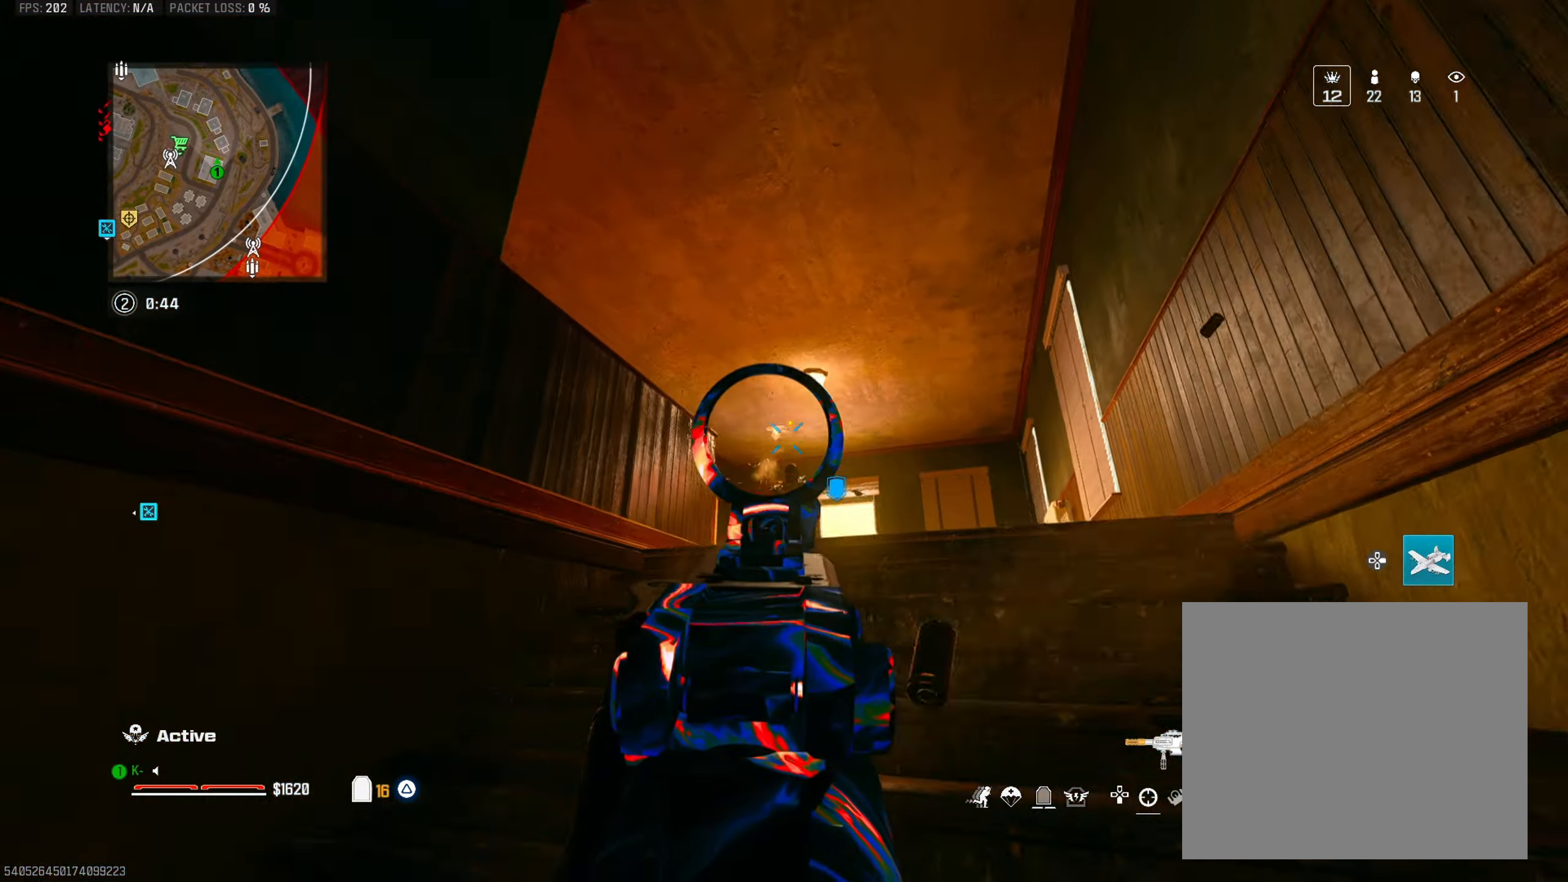
{"buttons": ["L2", "R2"], "left_stick": "right", "right_stick": "down", "events": [[50, "L3", "up"], [217, "right_stick", "center"], [283, "left_stick", "up-right"], [283, "right_stick", "right"], [333, "left_stick", "right"], [333, "right_stick", "center"], [484, "right_stick", "down"]]}
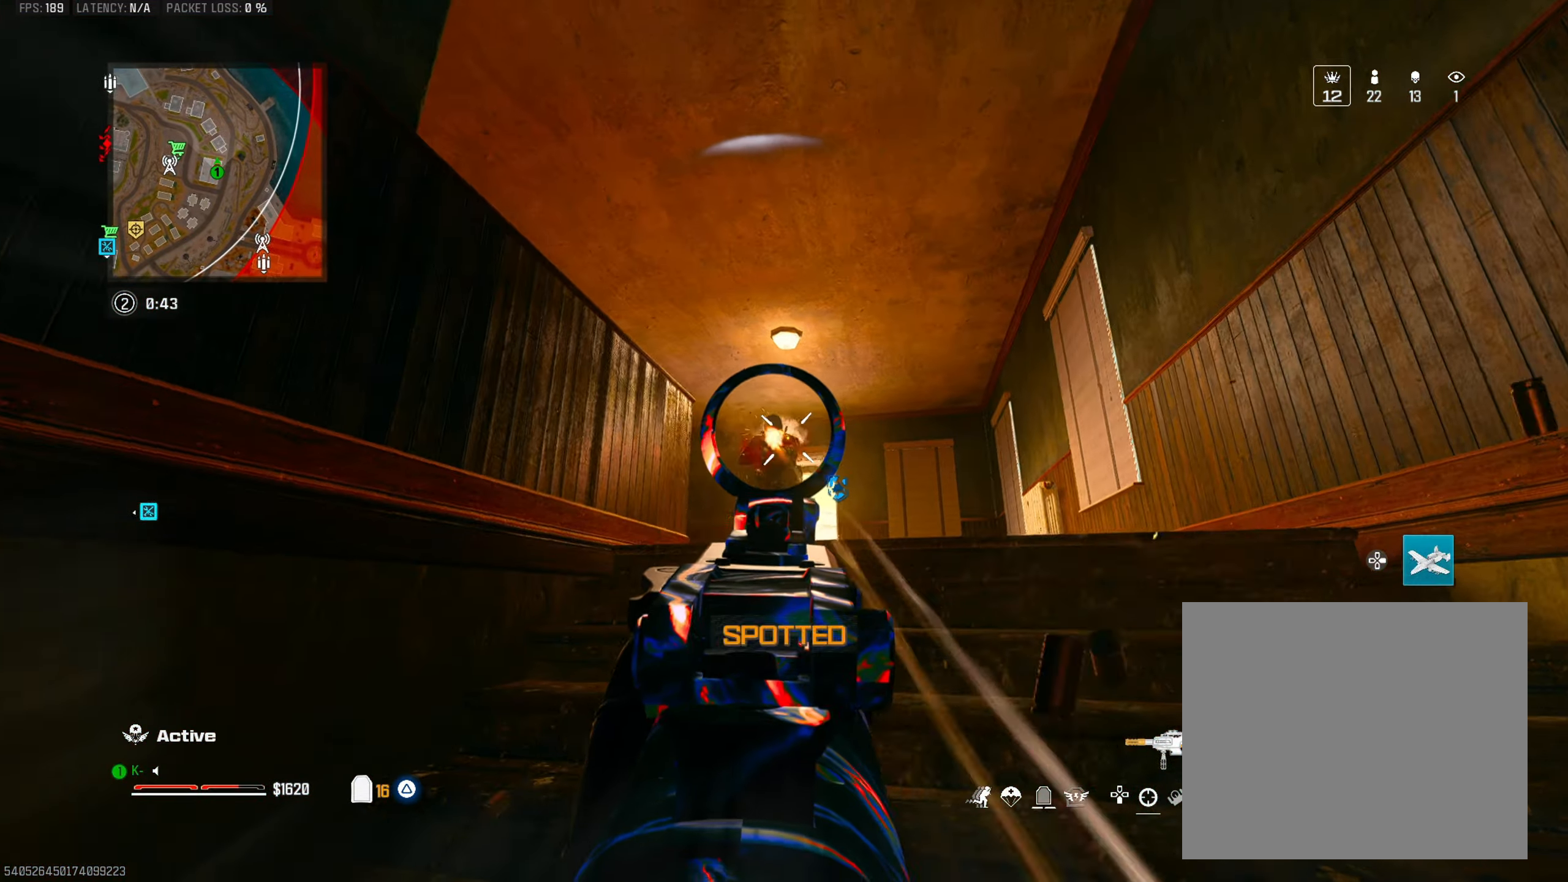
{"buttons": ["TRIANGLE"], "left_stick": "up", "right_stick": "down", "events": [[100, "right_stick", "down-left"], [284, "right_stick", "down"], [367, "left_stick", "up-right"], [417, "L2", "up"], [451, "R2", "up"], [467, "left_stick", "up"], [484, "TRIANGLE", "down"]]}
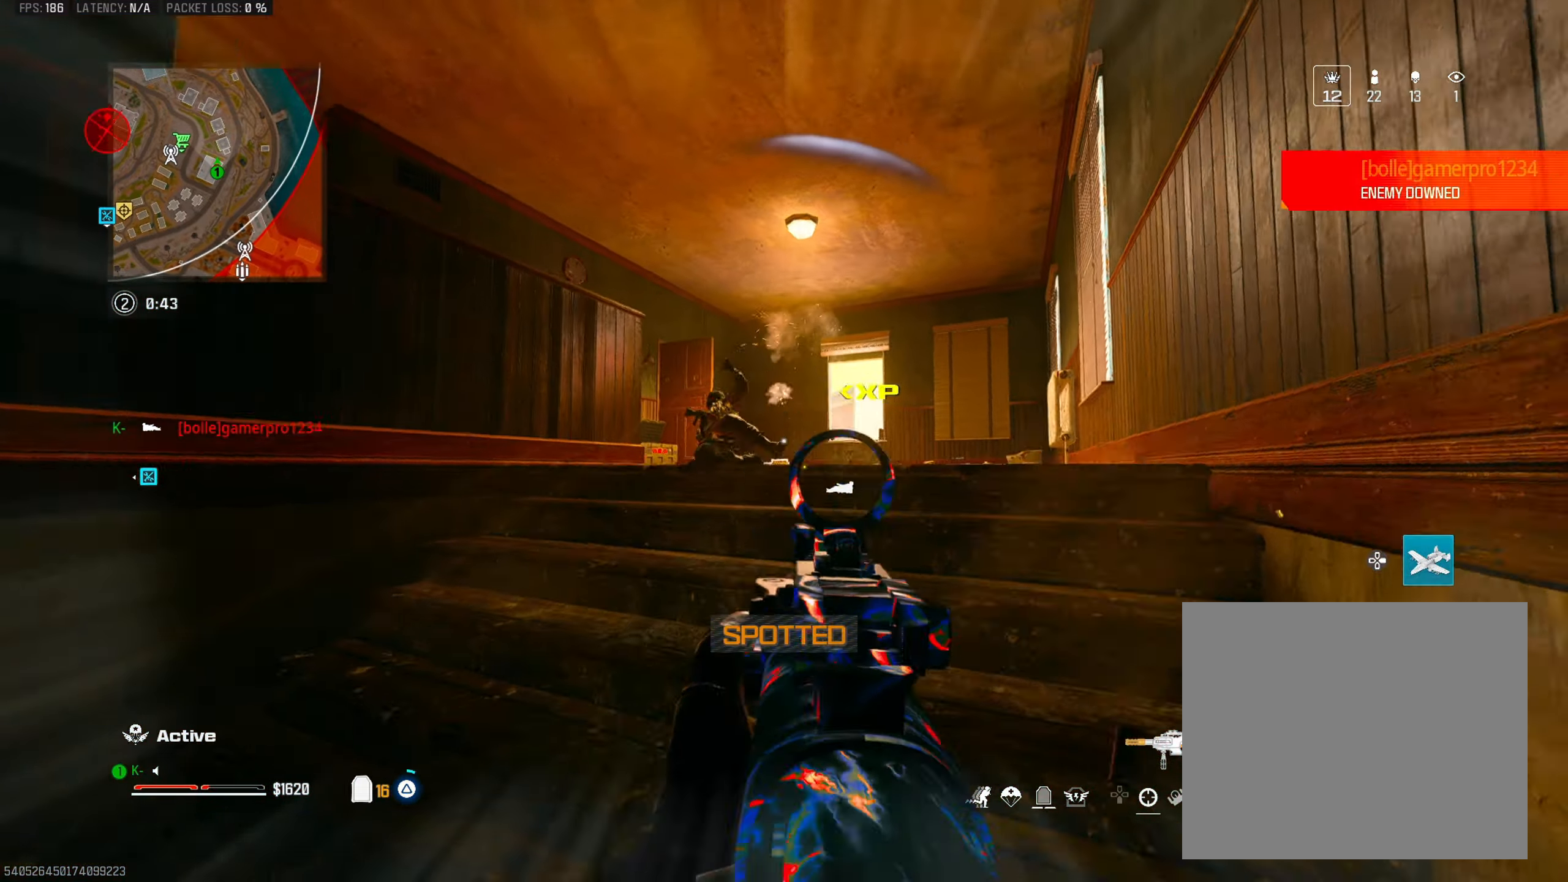
{"buttons": [], "left_stick": "up", "right_stick": "center", "events": [[16, "L3", "down"], [16, "right_stick", "center"], [83, "right_stick", "right"], [116, "L3", "up"], [150, "right_stick", "down"], [250, "right_stick", "center"], [283, "TRIANGLE", "up"], [383, "CIRCLE", "down"], [467, "CIRCLE", "up"]]}
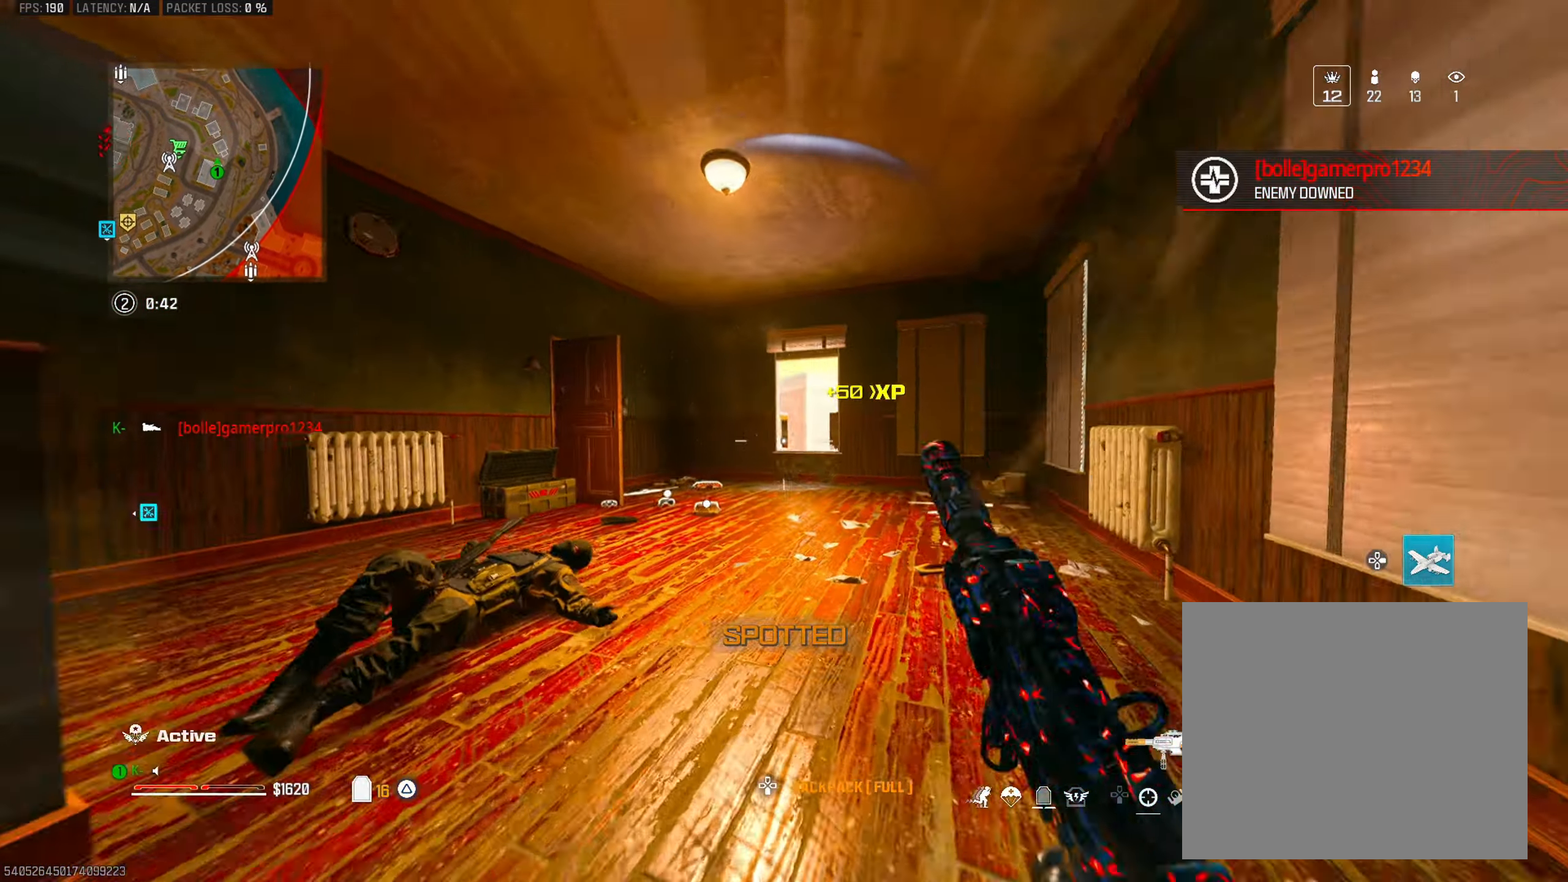
{"buttons": ["TRIANGLE"], "left_stick": "up", "right_stick": "left", "events": [[217, "CROSS", "down"], [234, "right_stick", "left"], [317, "CROSS", "up"], [334, "right_stick", "center"], [384, "L3", "down"], [417, "TRIANGLE", "down"], [467, "right_stick", "left"], [484, "L3", "up"]]}
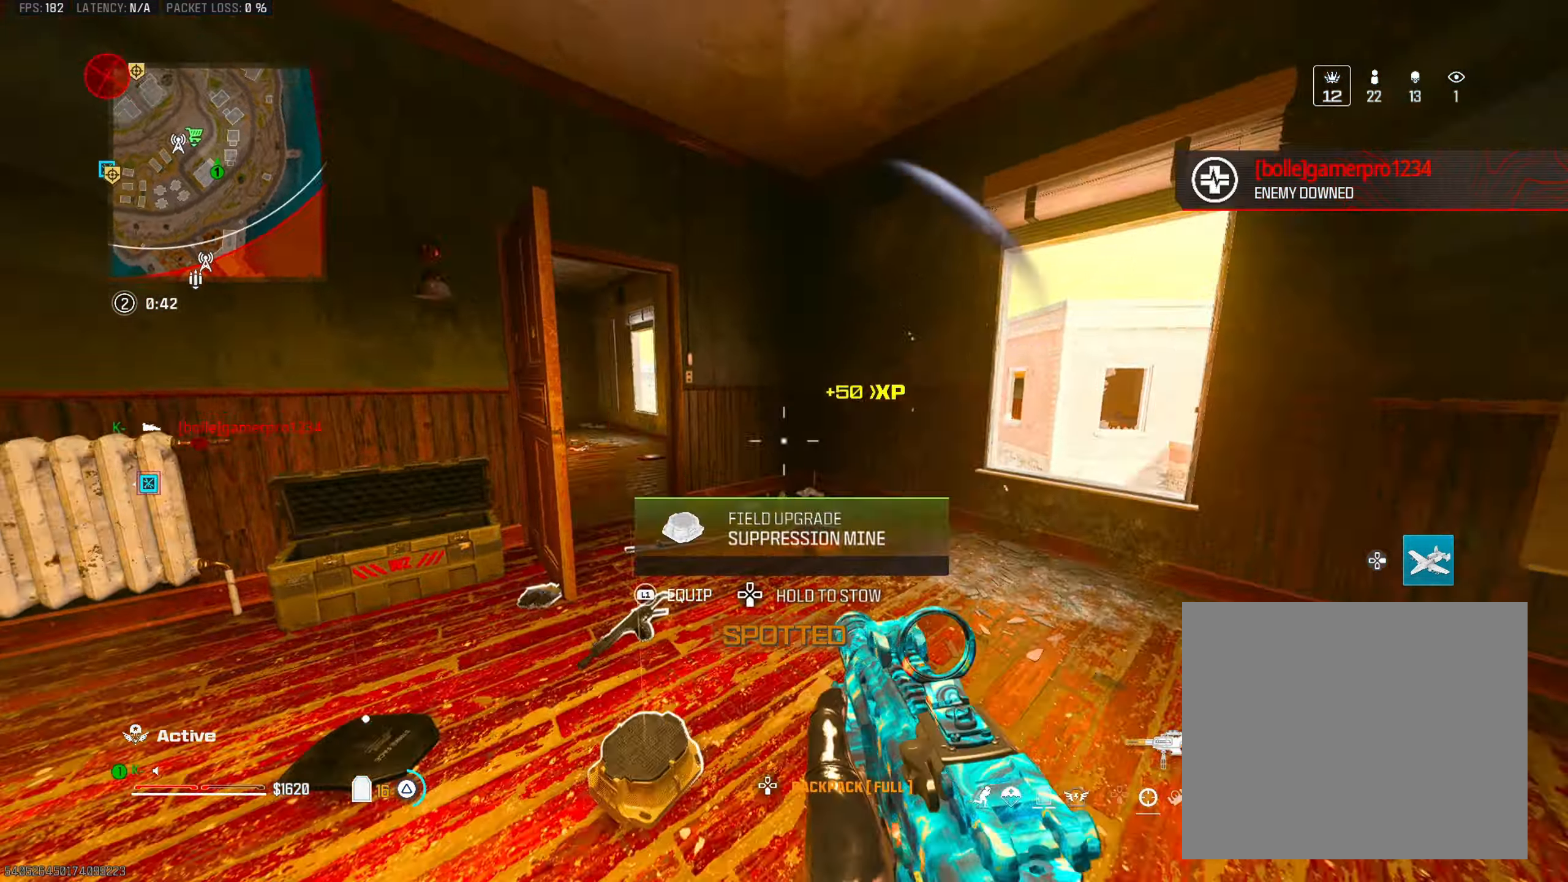
{"buttons": [], "left_stick": "up", "right_stick": "left", "events": [[250, "TRIANGLE", "up"], [267, "right_stick", "center"], [450, "right_stick", "left"]]}
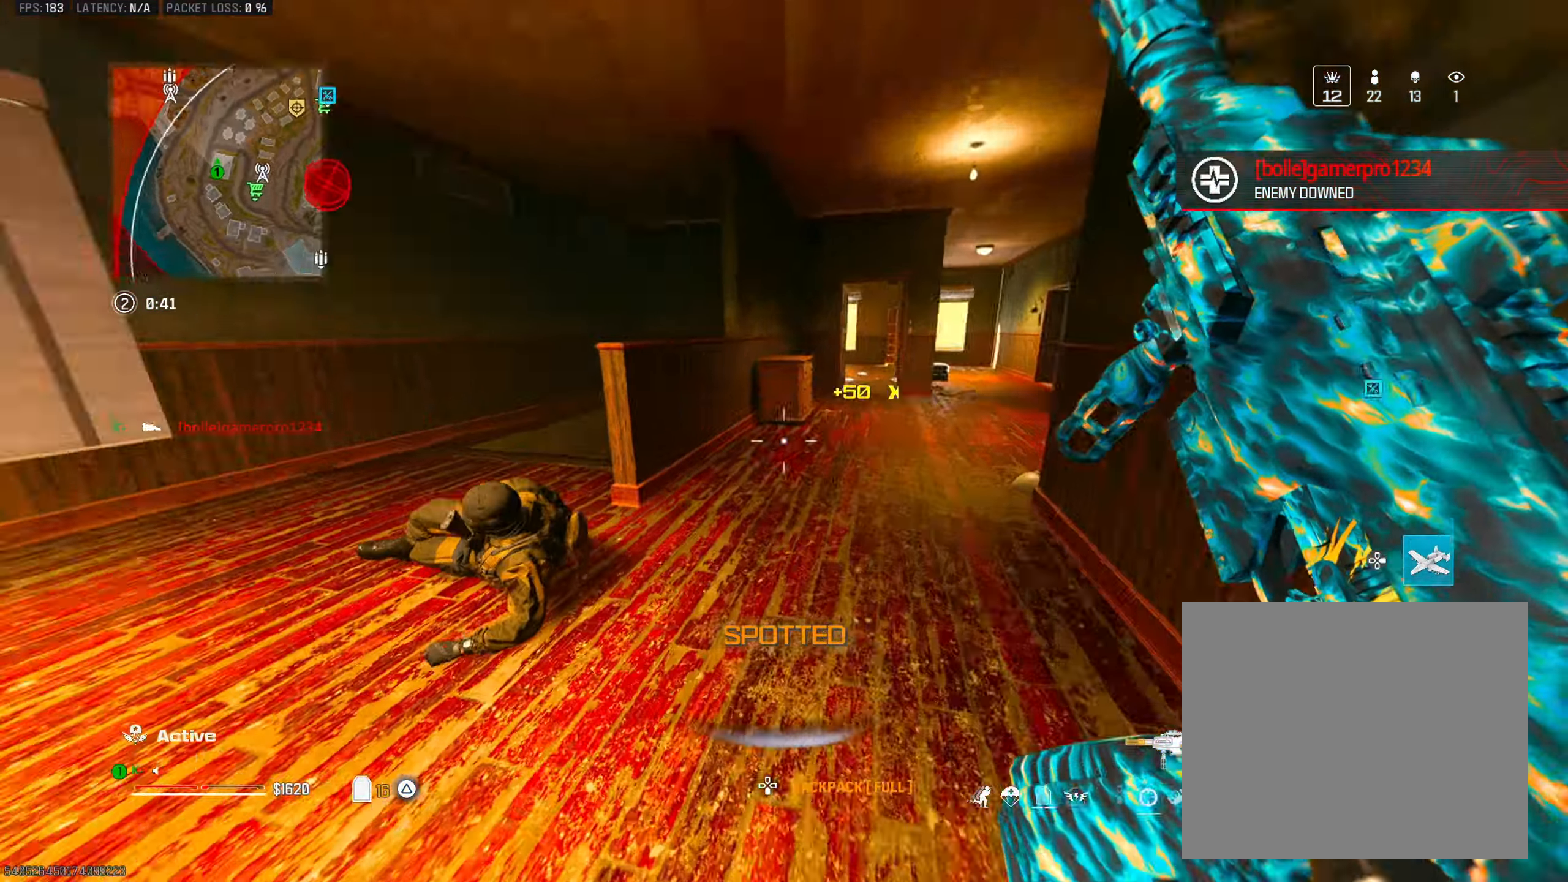
{"buttons": [], "left_stick": "right", "right_stick": "center", "events": [[67, "right_stick", "center"], [134, "right_stick", "left"], [167, "left_stick", "down-left"], [217, "right_stick", "down-left"], [317, "R1", "down"], [317, "left_stick", "center"], [317, "right_stick", "down"], [451, "R1", "up"], [451, "right_stick", "center"], [467, "left_stick", "right"]]}
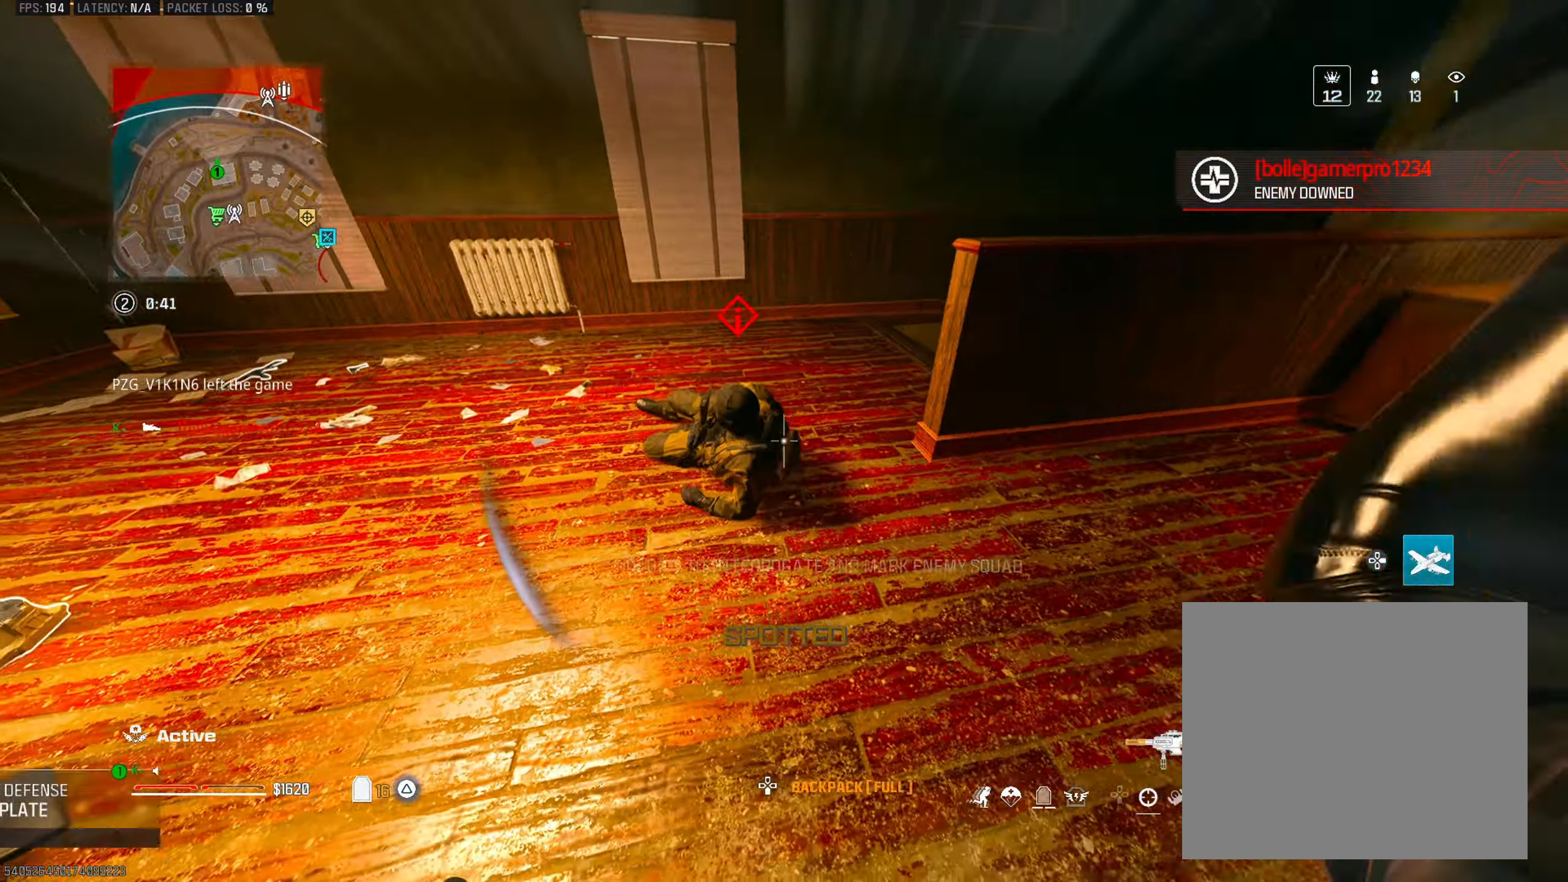
{"buttons": ["TRIANGLE"], "left_stick": "up-left", "right_stick": "up-left", "events": [[16, "right_stick", "left"], [50, "left_stick", "center"], [100, "right_stick", "center"], [200, "left_stick", "right"], [333, "right_stick", "right"], [383, "left_stick", "left"], [450, "TRIANGLE", "down"], [450, "right_stick", "up-left"], [500, "left_stick", "up-left"]]}
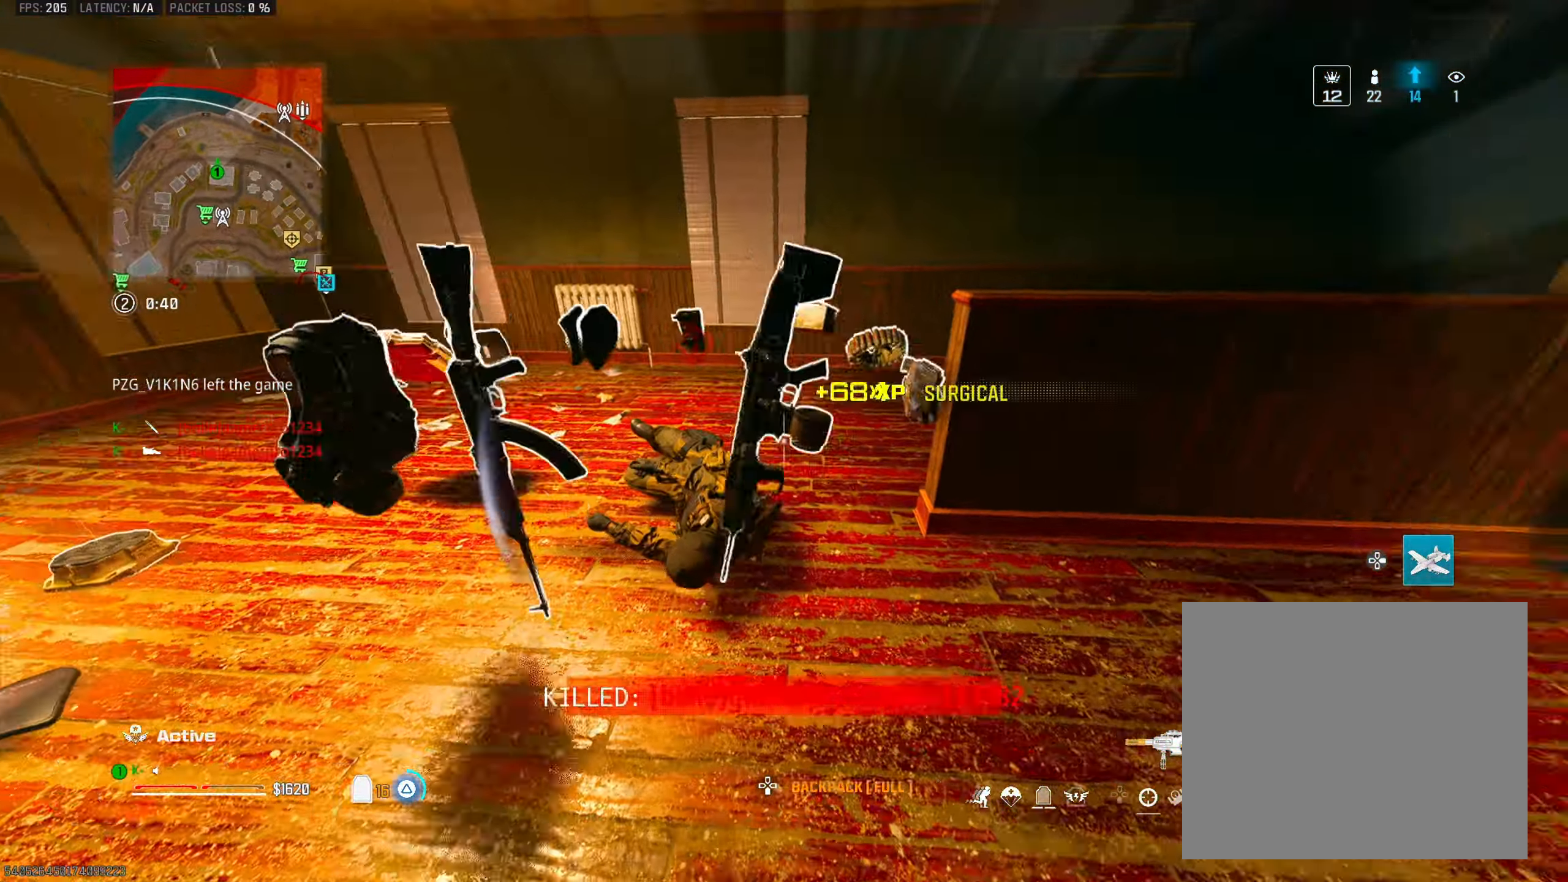
{"buttons": [], "left_stick": "down-left", "right_stick": "right", "events": [[17, "right_stick", "center"], [117, "right_stick", "right"], [184, "right_stick", "center"], [317, "right_stick", "right"], [401, "TRIANGLE", "up"], [401, "left_stick", "down-left"]]}
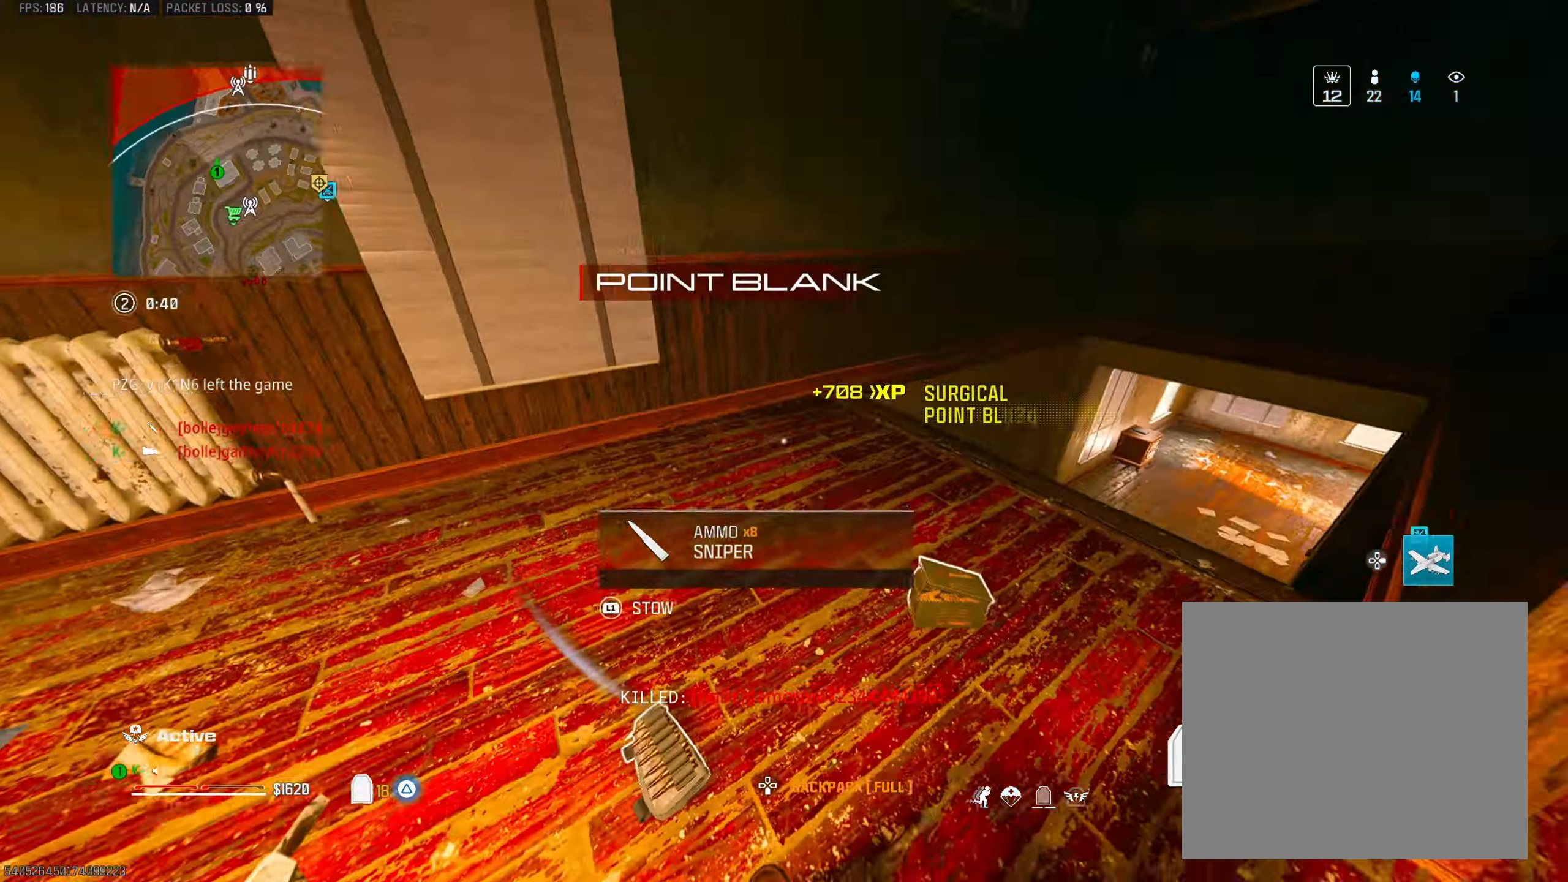
{"buttons": ["CIRCLE"], "left_stick": "up", "right_stick": "center", "events": [[50, "left_stick", "down-right"], [133, "left_stick", "up-right"], [217, "left_stick", "up"], [233, "L3", "down"], [233, "right_stick", "left"], [283, "right_stick", "up-left"], [300, "L3", "up"], [400, "right_stick", "center"], [417, "CIRCLE", "down"]]}
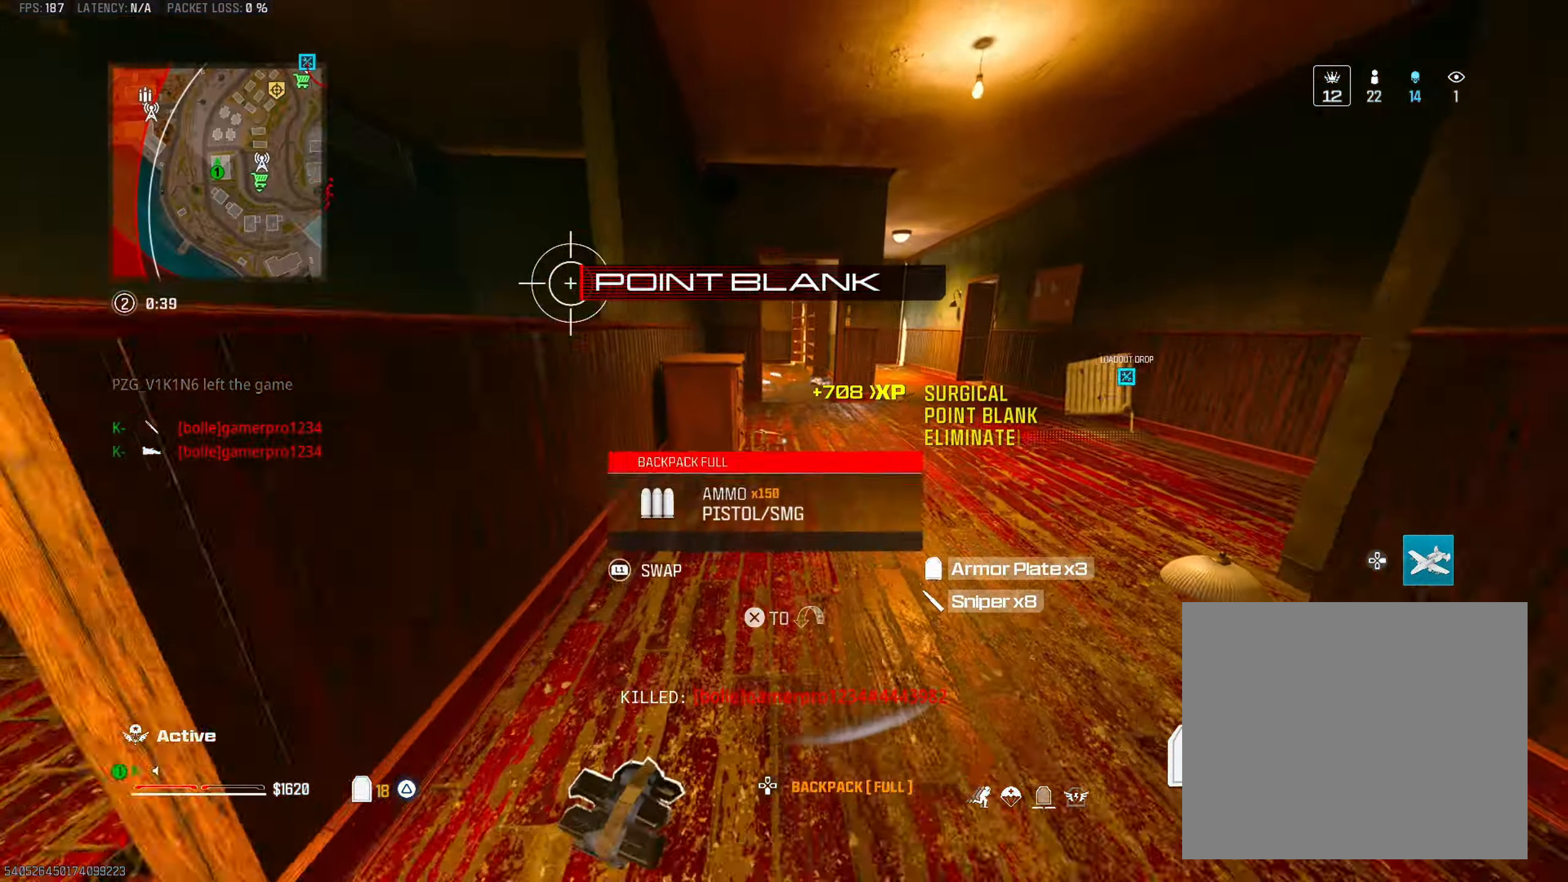
{"buttons": ["L3"], "left_stick": "up", "right_stick": "center", "events": [[67, "CIRCLE", "up"], [117, "left_stick", "up-right"], [200, "CROSS", "down"], [200, "right_stick", "right"], [301, "CROSS", "up"], [317, "right_stick", "center"], [417, "L3", "down"], [501, "left_stick", "up"]]}
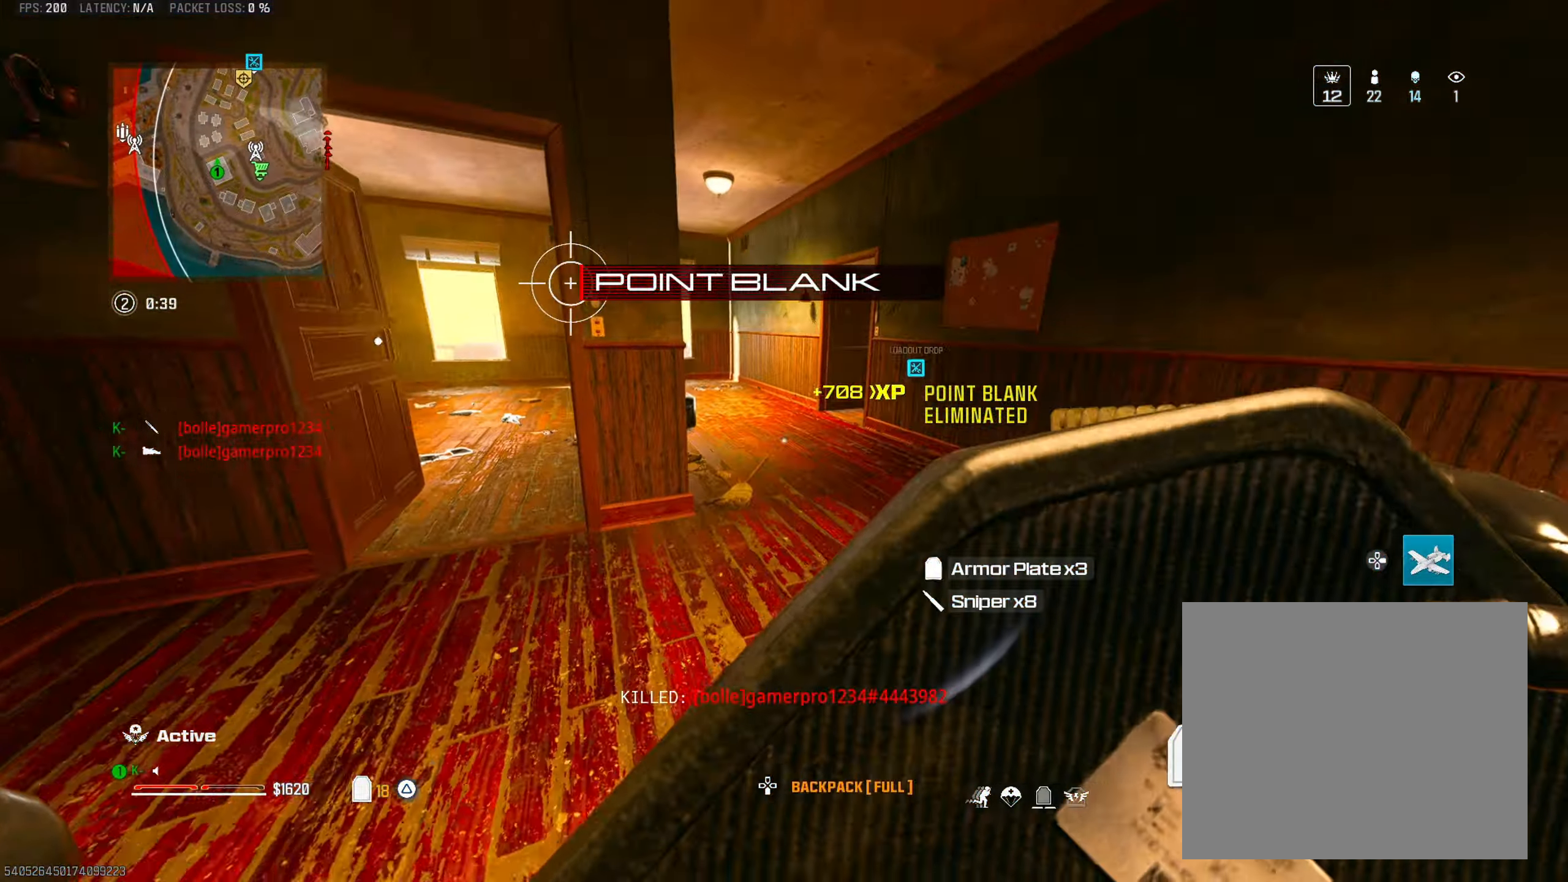
{"buttons": ["CROSS"], "left_stick": "up", "right_stick": "left", "events": [[16, "L3", "up"], [250, "CIRCLE", "down"], [367, "CIRCLE", "up"], [484, "CROSS", "down"], [500, "right_stick", "left"]]}
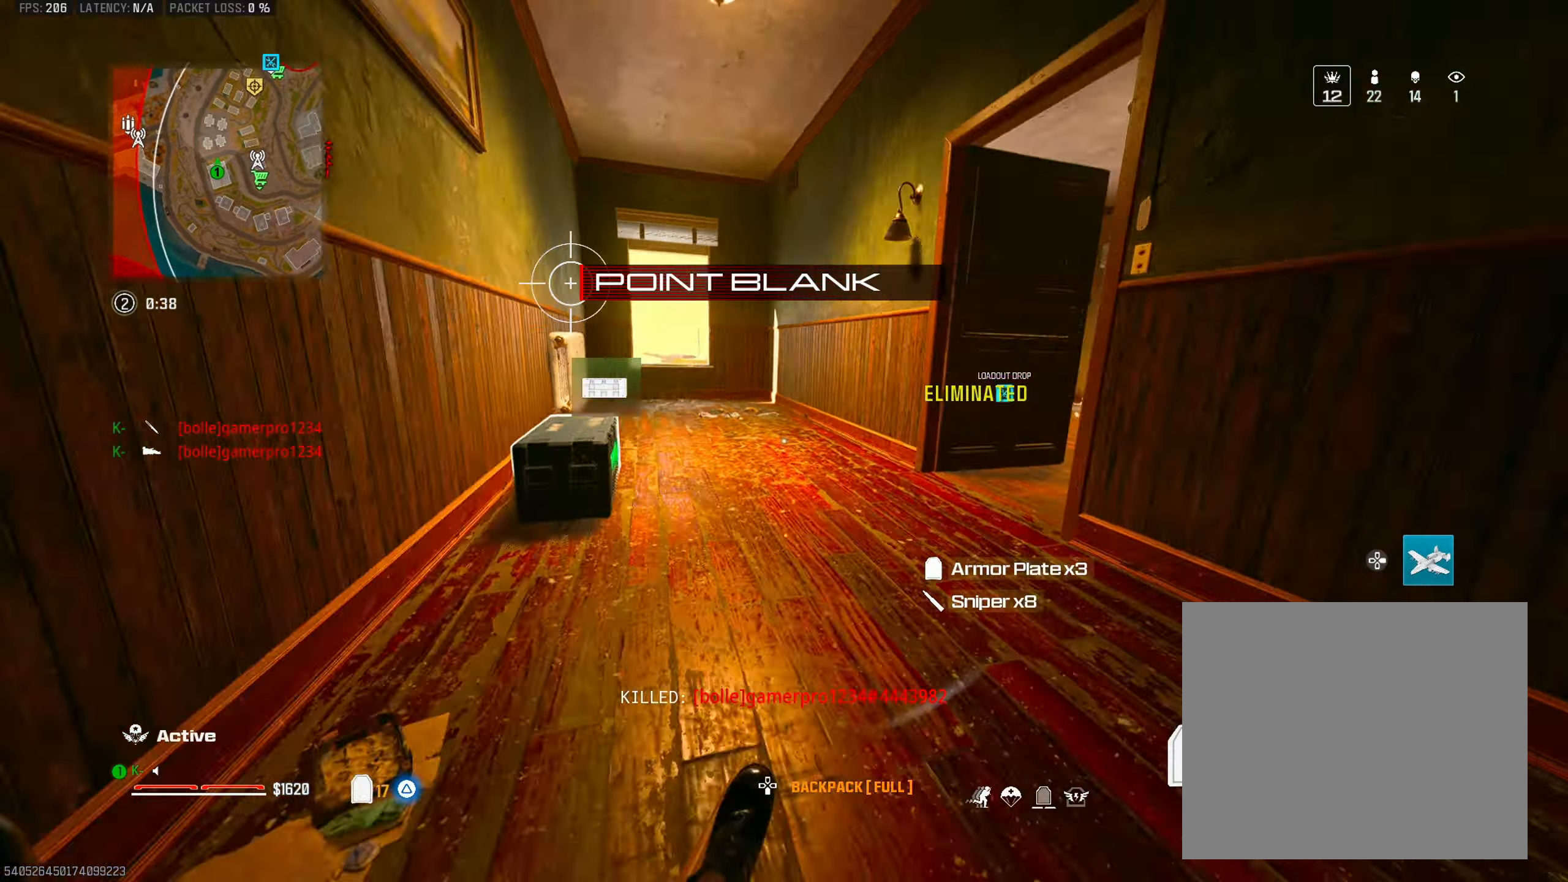
{"buttons": [], "left_stick": "down-right", "right_stick": "center", "events": [[84, "CROSS", "up"], [117, "L1", "down"], [134, "left_stick", "up-left"], [150, "right_stick", "center"], [200, "L1", "up"], [200, "right_stick", "right"], [267, "left_stick", "down-left"], [284, "right_stick", "center"], [367, "right_stick", "right"], [384, "left_stick", "down-right"], [451, "right_stick", "center"]]}
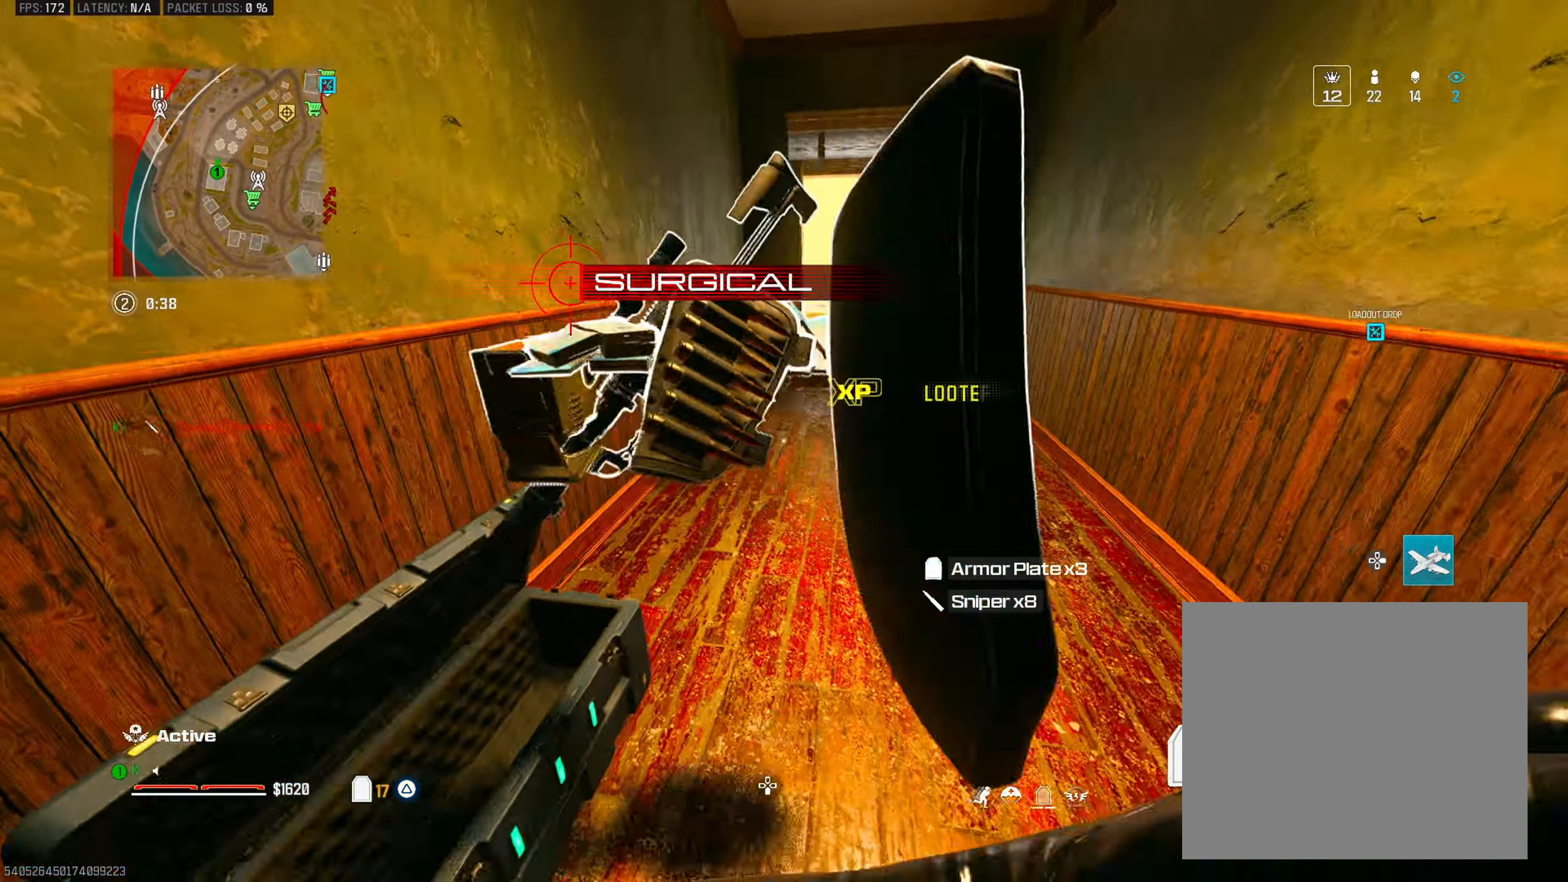
{"buttons": [], "left_stick": "up", "right_stick": "center", "events": [[183, "left_stick", "down-left"], [350, "left_stick", "center"], [400, "left_stick", "up"]]}
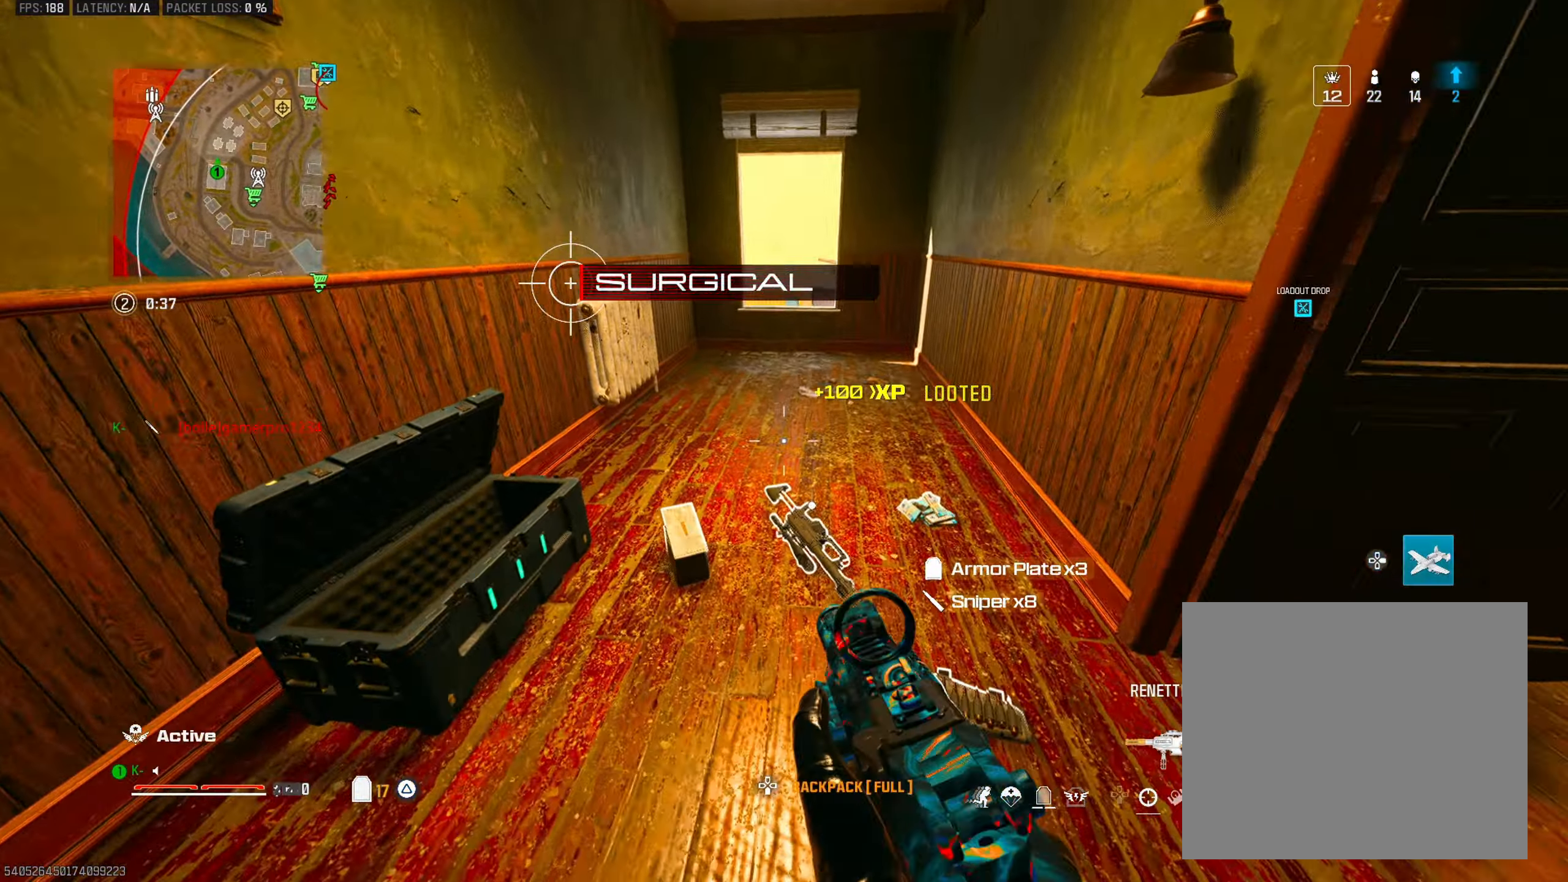
{"buttons": [], "left_stick": "up", "right_stick": "center", "events": [[117, "TRIANGLE", "down"], [184, "TRIANGLE", "up"], [234, "TRIANGLE", "down"], [334, "TRIANGLE", "up"]]}
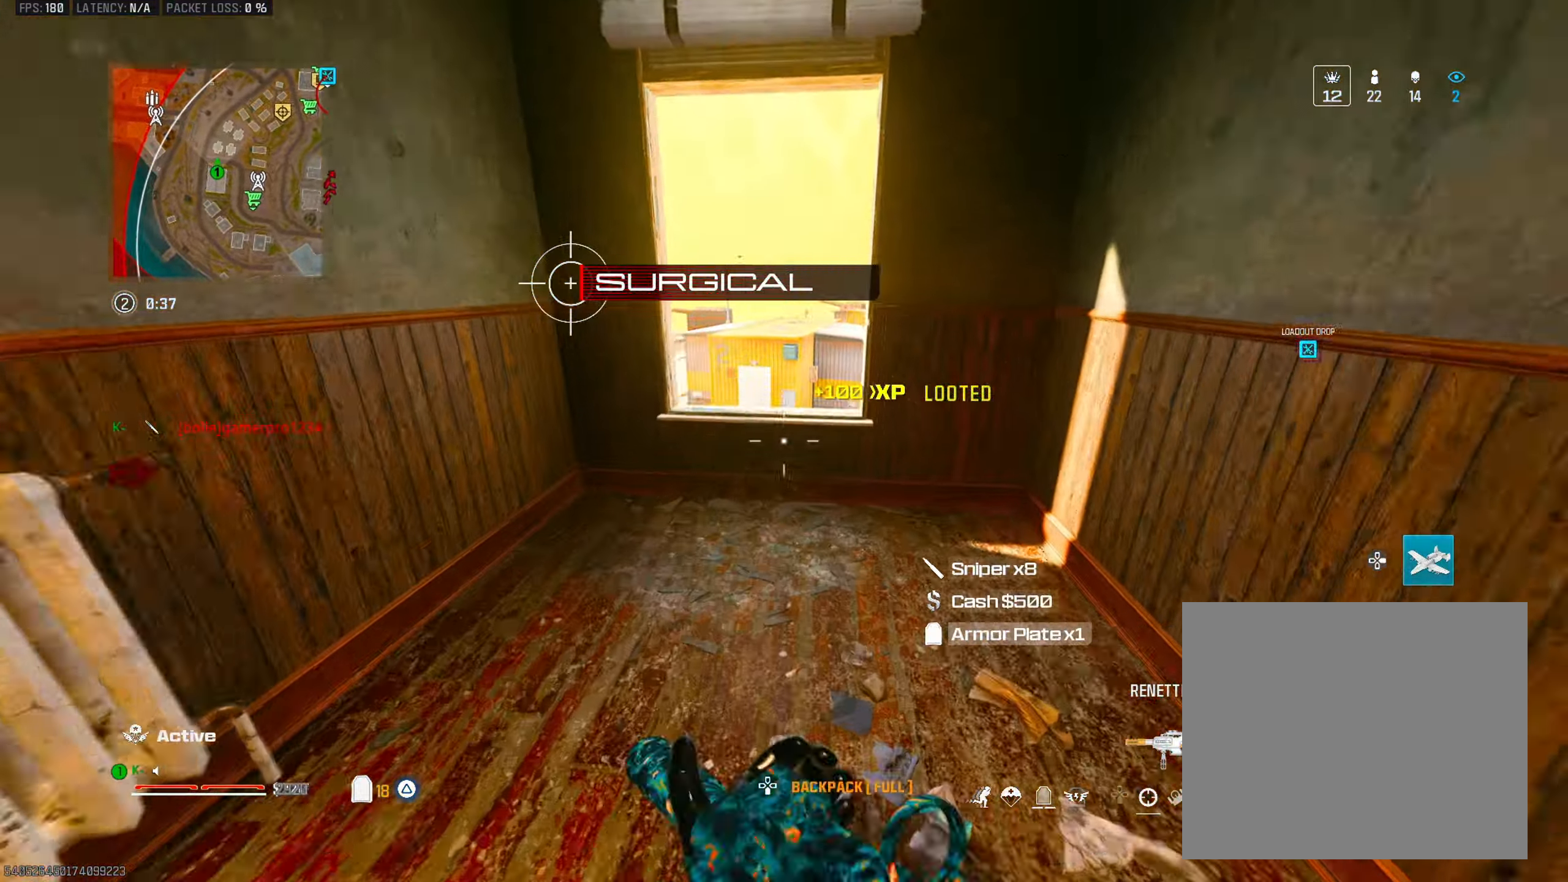
{"buttons": [], "left_stick": "left", "right_stick": "center", "events": [[50, "L1", "down"], [100, "right_stick", "left"], [167, "right_stick", "center"], [200, "left_stick", "right"], [433, "left_stick", "left"], [500, "L1", "up"]]}
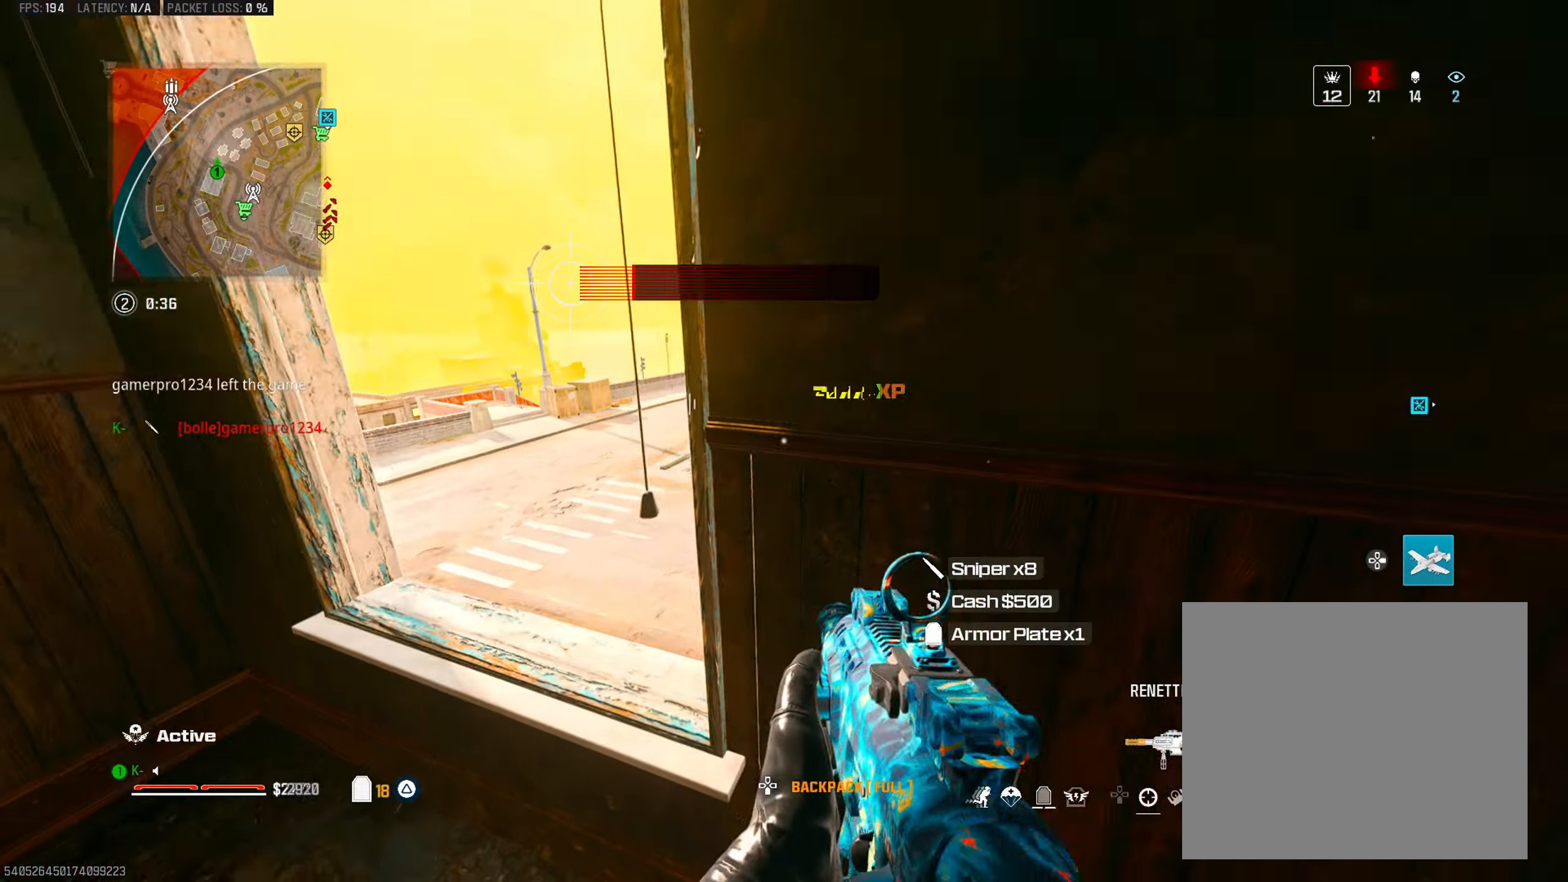
{"buttons": [], "left_stick": "up", "right_stick": "left", "events": [[50, "right_stick", "left"], [217, "left_stick", "up-left"], [334, "left_stick", "up"], [334, "right_stick", "center"], [484, "right_stick", "left"]]}
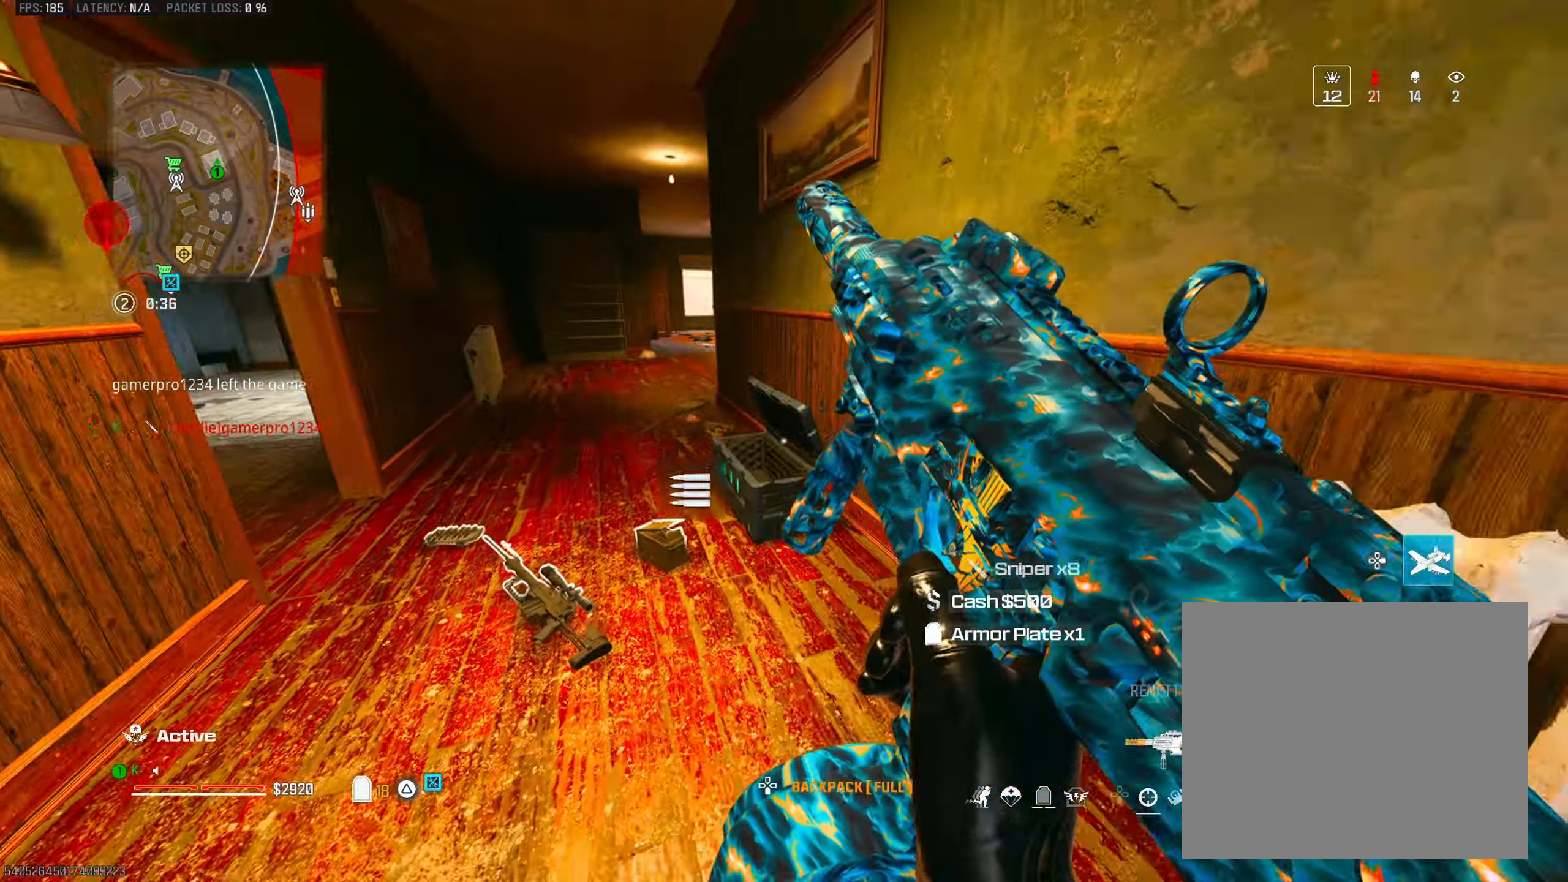
{"buttons": [], "left_stick": "up-left", "right_stick": "center", "events": [[33, "CIRCLE", "down"], [100, "right_stick", "center"], [200, "CIRCLE", "up"], [267, "right_stick", "right"], [333, "CROSS", "down"], [383, "right_stick", "center"], [433, "CROSS", "up"], [450, "left_stick", "up-left"]]}
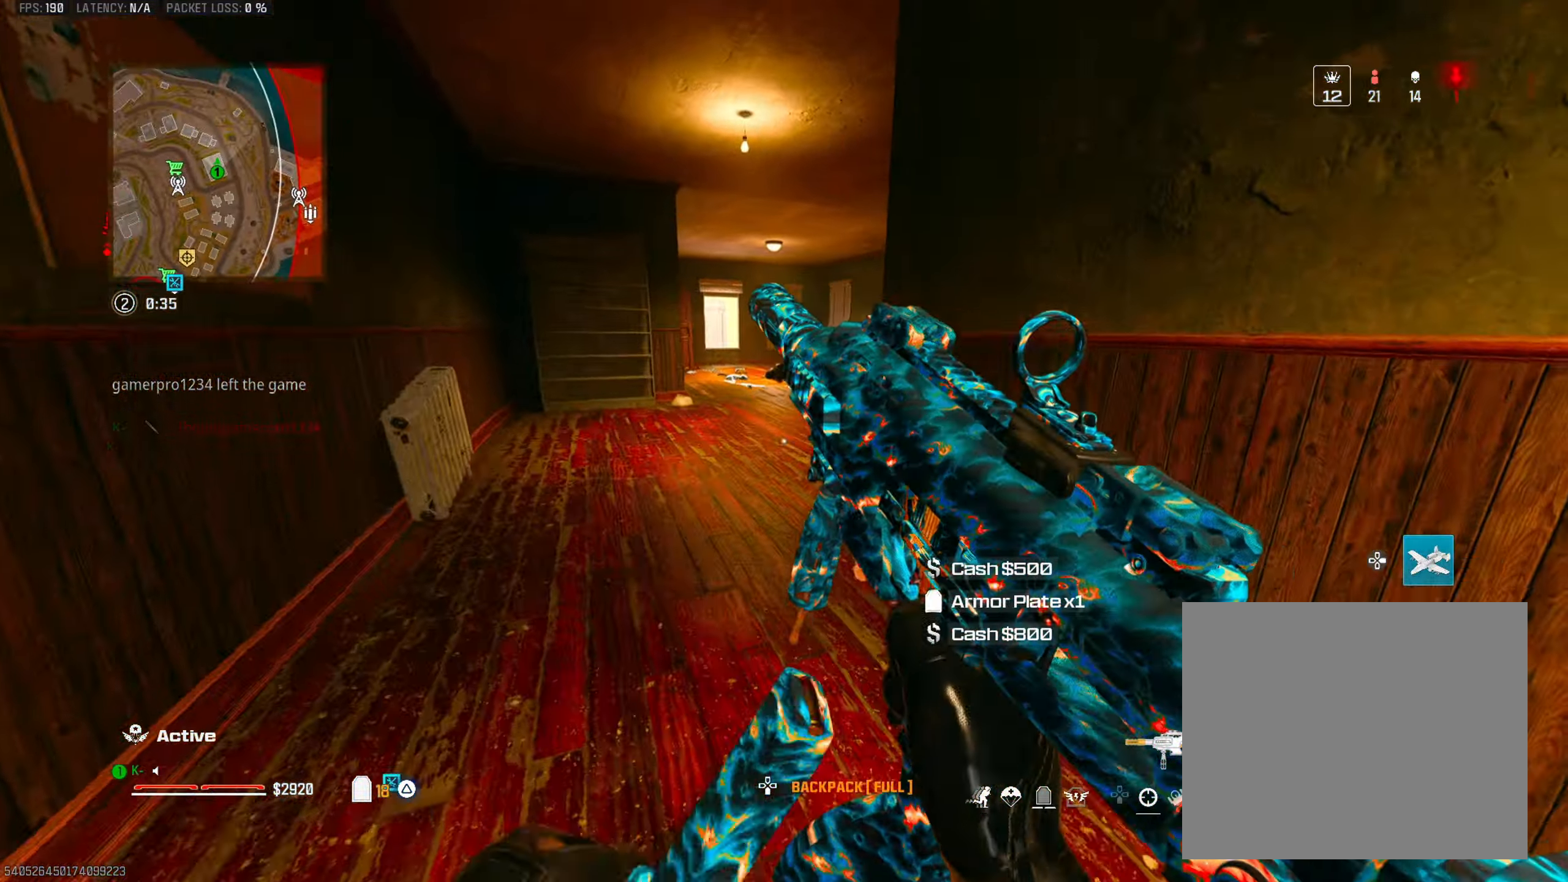
{"buttons": [], "left_stick": "up-left", "right_stick": "center", "events": [[17, "right_stick", "right"], [100, "right_stick", "center"]]}
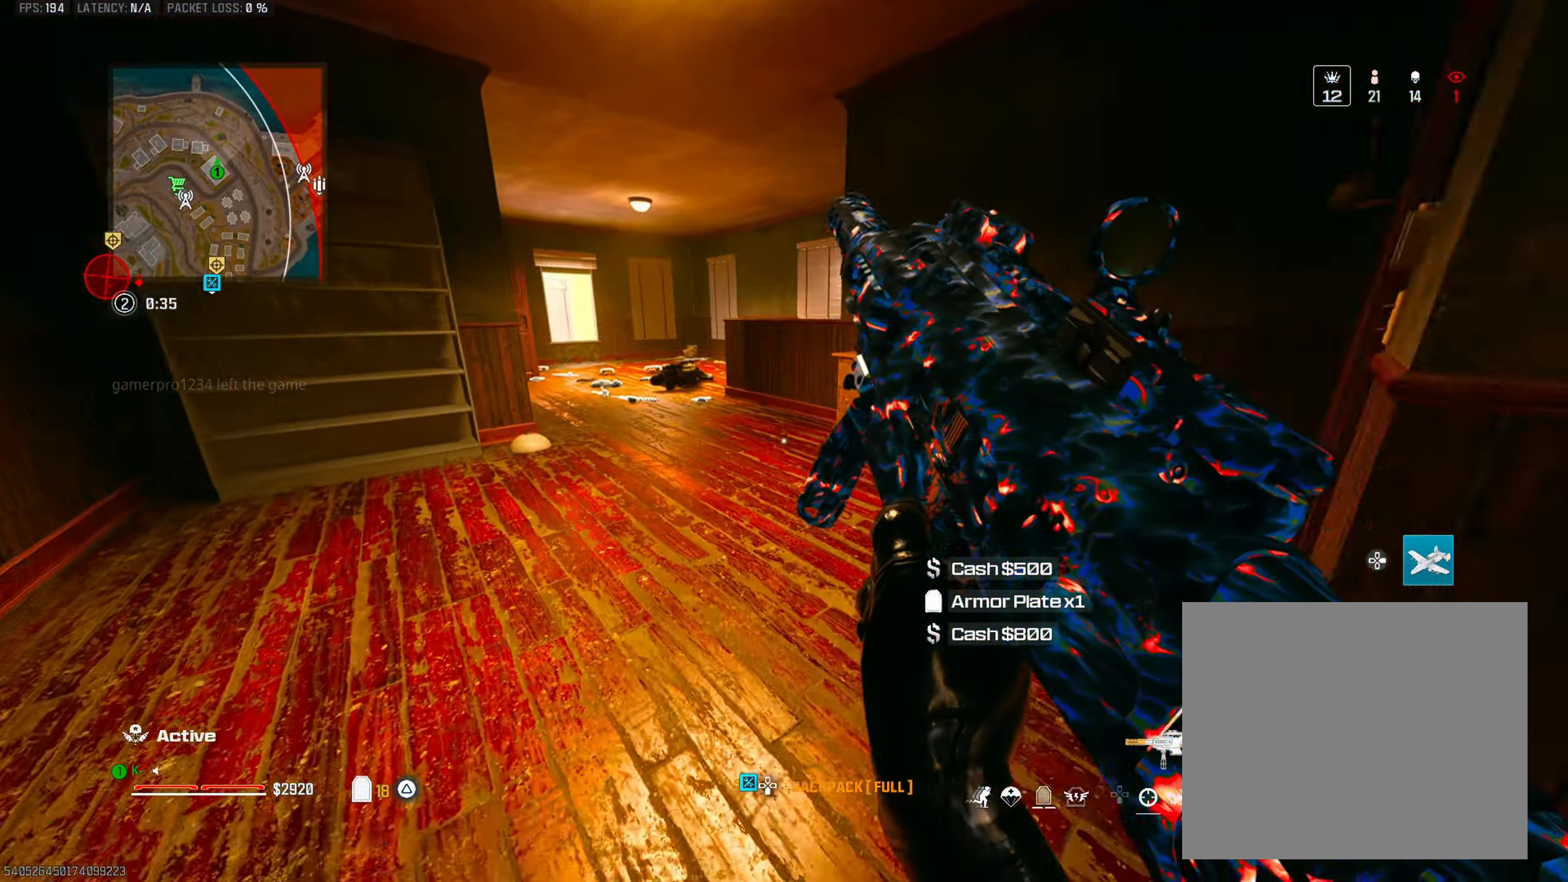
{"buttons": [], "left_stick": "up", "right_stick": "center", "events": [[133, "right_stick", "left"], [267, "right_stick", "center"], [367, "left_stick", "up"]]}
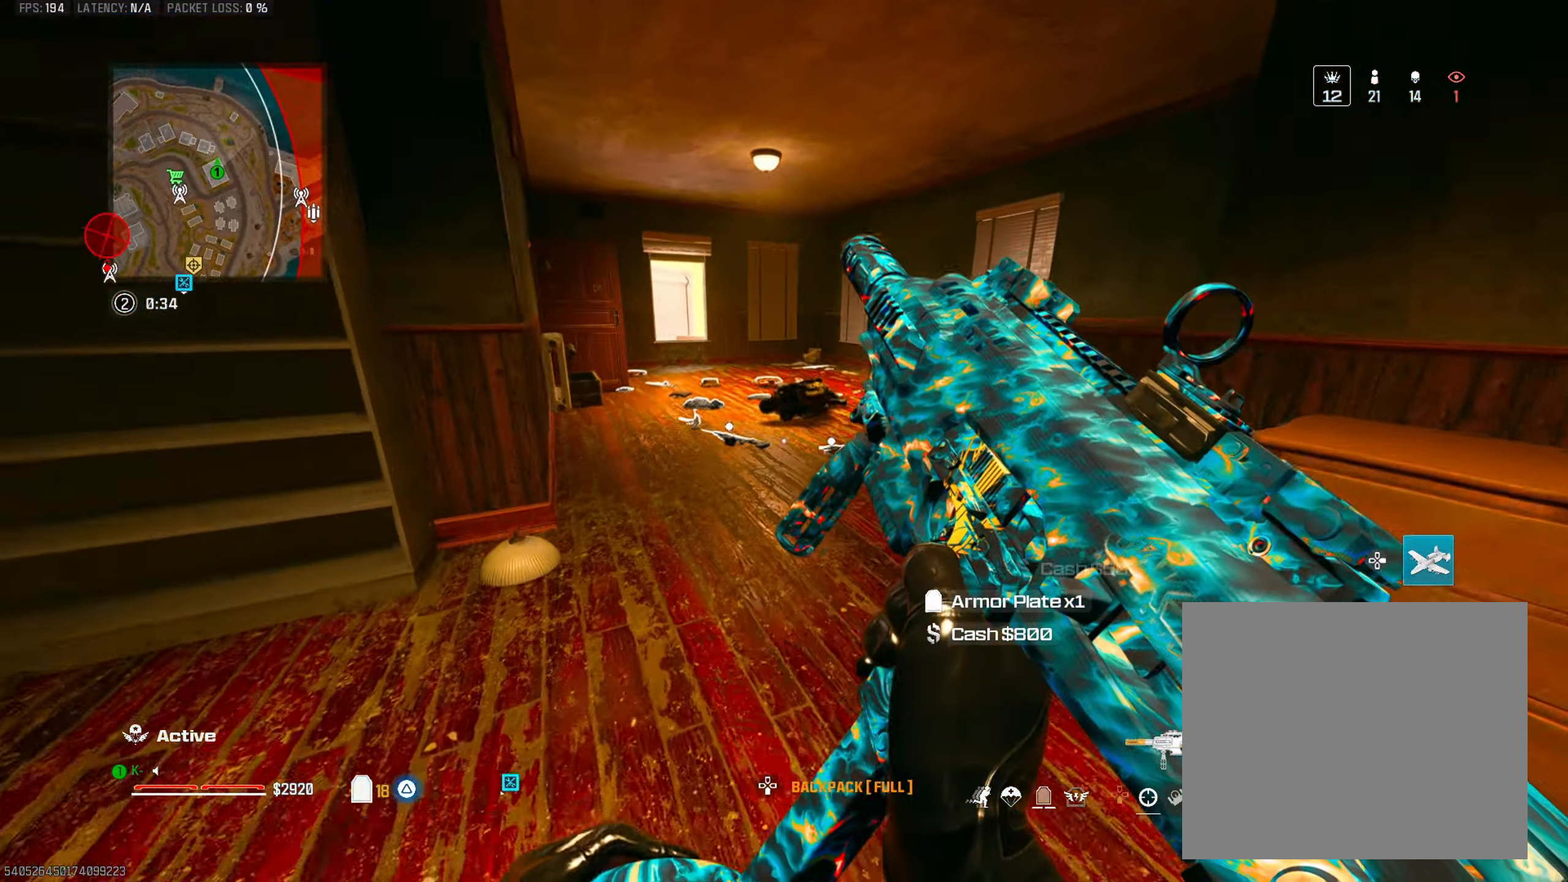
{"buttons": [], "left_stick": "up", "right_stick": "center", "events": [[200, "right_stick", "left"], [267, "TRIANGLE", "down"], [284, "right_stick", "center"], [367, "TRIANGLE", "up"], [417, "TRIANGLE", "down"], [484, "TRIANGLE", "up"]]}
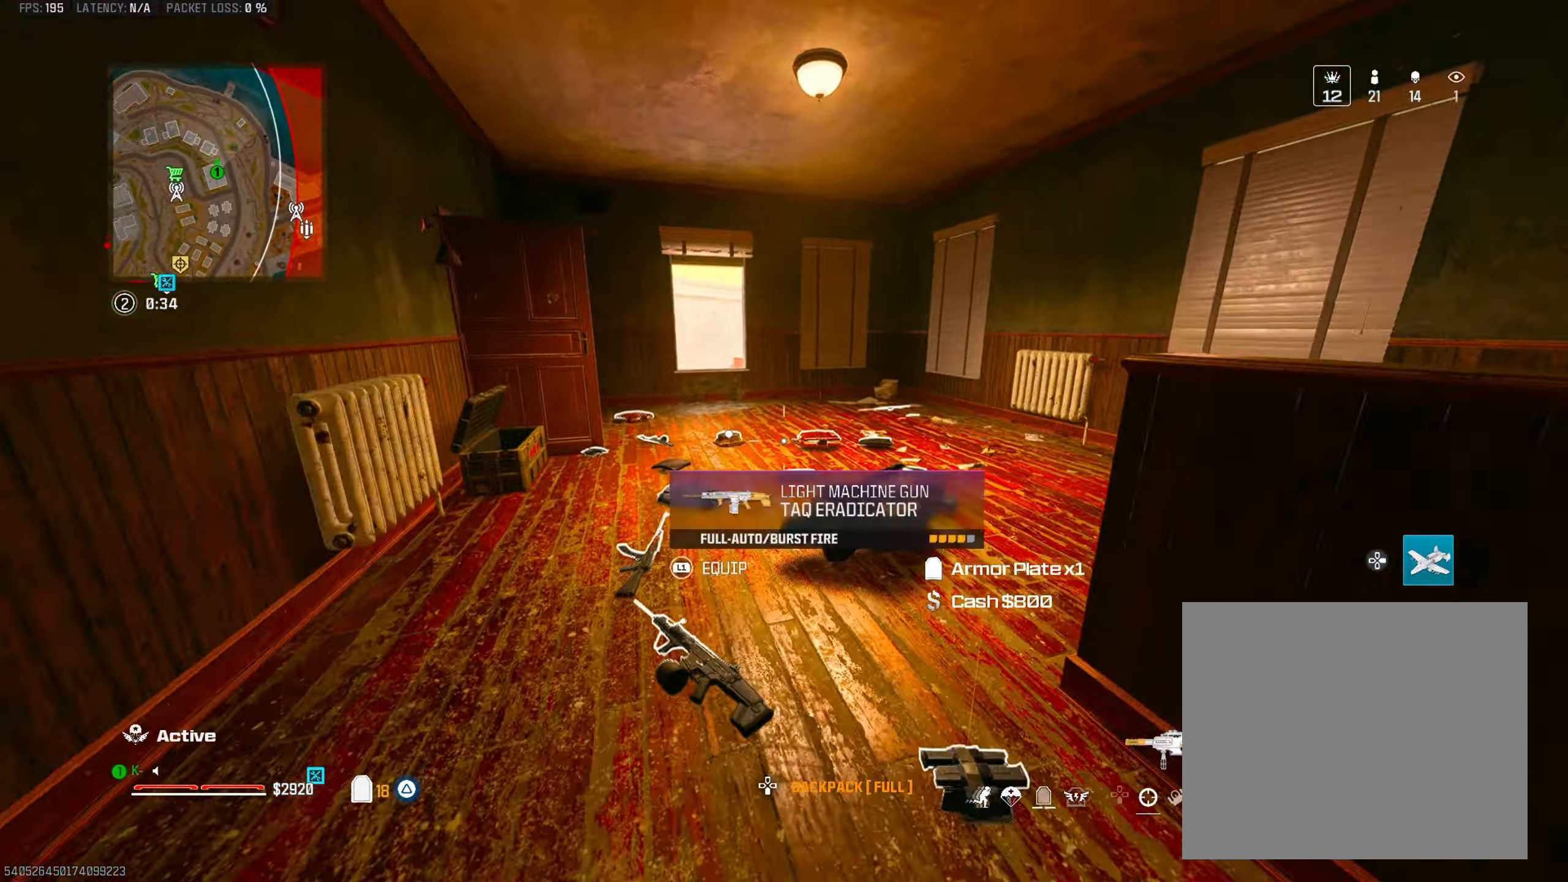
{"buttons": ["L3"], "left_stick": "up", "right_stick": "center", "events": [[83, "TRIANGLE", "down"], [150, "TRIANGLE", "up"], [233, "TRIANGLE", "down"], [267, "right_stick", "left"], [317, "TRIANGLE", "up"], [350, "right_stick", "center"], [417, "L3", "down"]]}
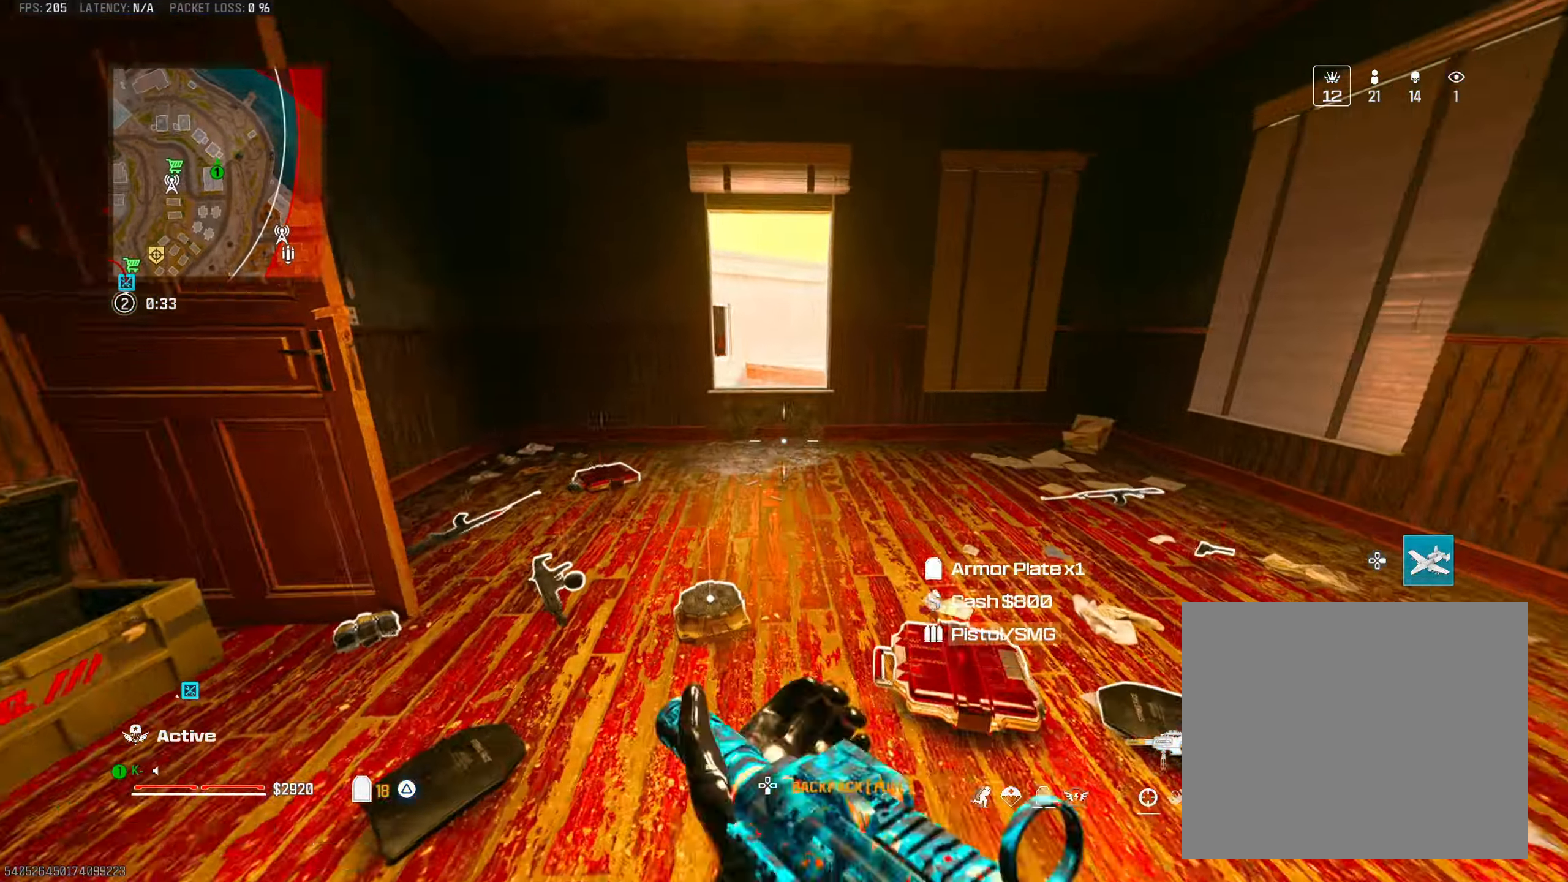
{"buttons": [], "left_stick": "up-right", "right_stick": "center", "events": [[167, "CIRCLE", "down"], [250, "CIRCLE", "up"], [267, "L3", "up"], [367, "left_stick", "up-right"]]}
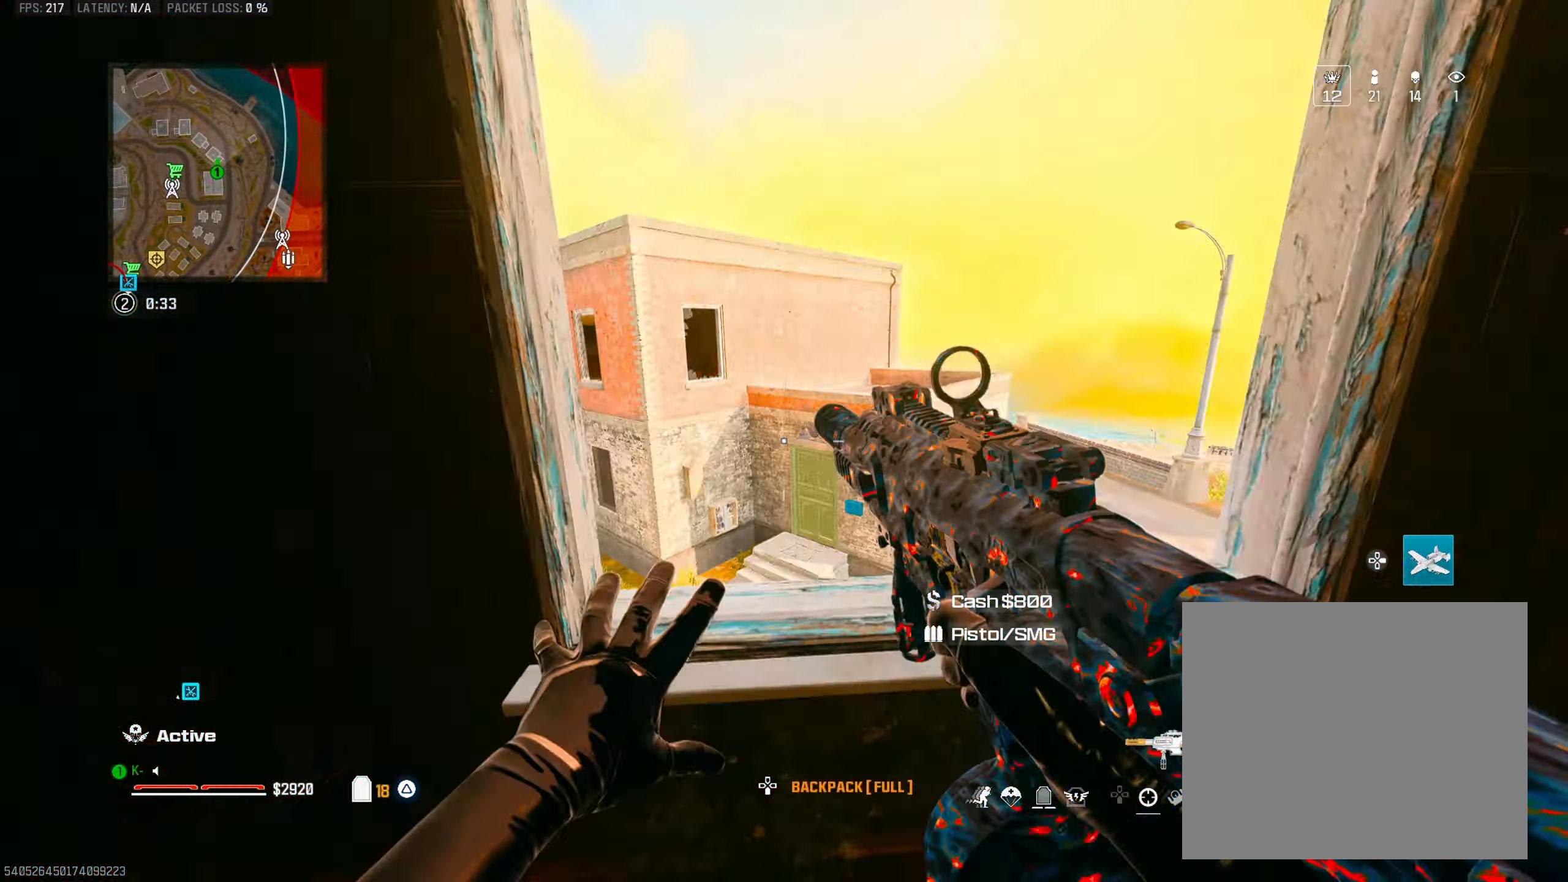
{"buttons": [], "left_stick": "left", "right_stick": "center", "events": [[83, "right_stick", "right"], [100, "left_stick", "up"], [333, "right_stick", "center"], [350, "left_stick", "left"]]}